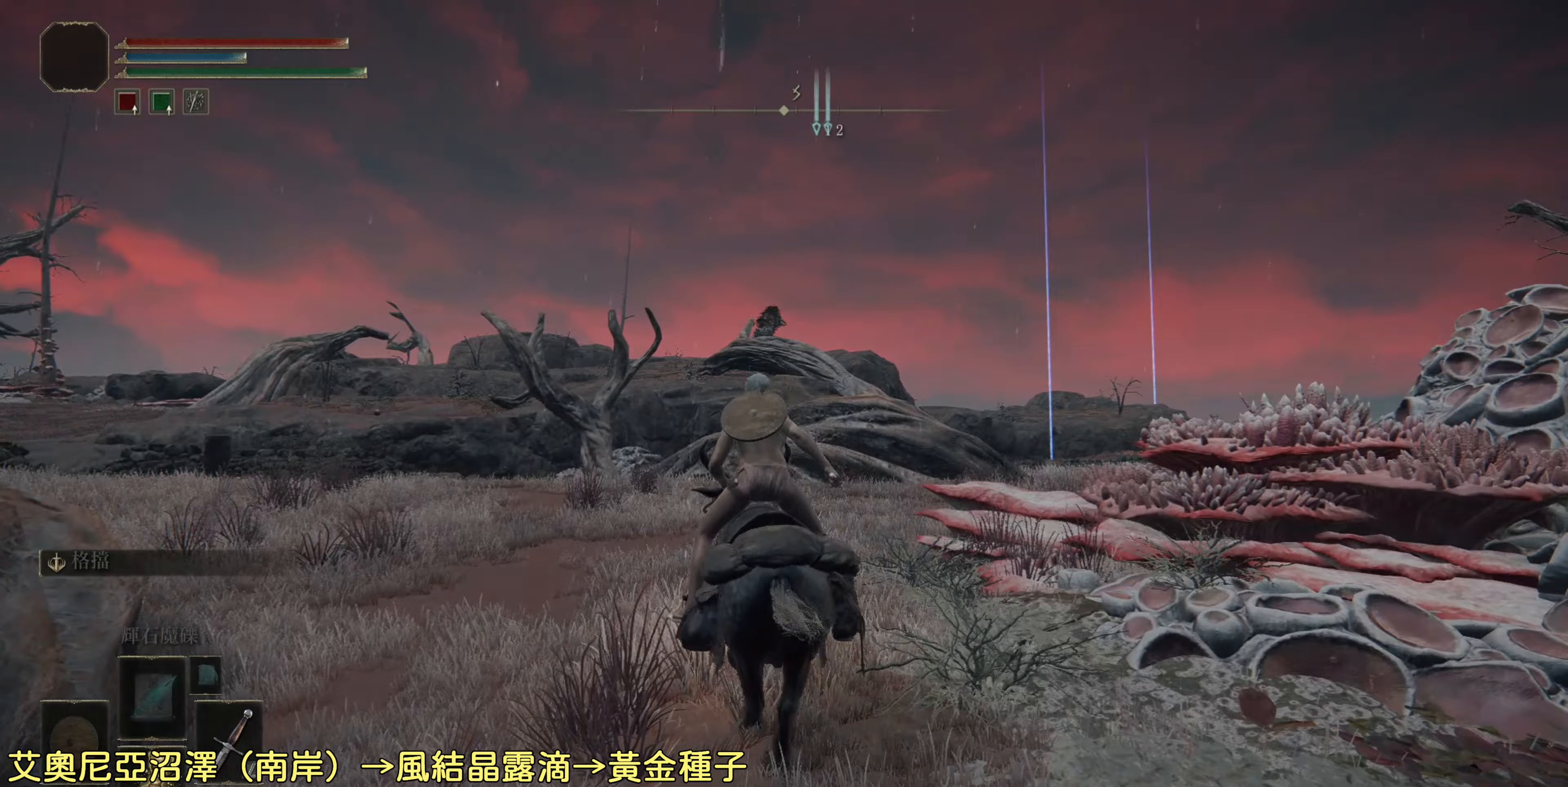
Gameplay with a controller (PlayStation layout); each line is a JSON object with the inputs held at the frame after it. "events" lists button and stick changes between this image and that frame as [ms after this image, input, new state], when the widget could be followed in between.
{"buttons": ["CIRCLE"], "left_stick": "up", "right_stick": "center", "events": [[400, "CIRCLE", "down"]]}
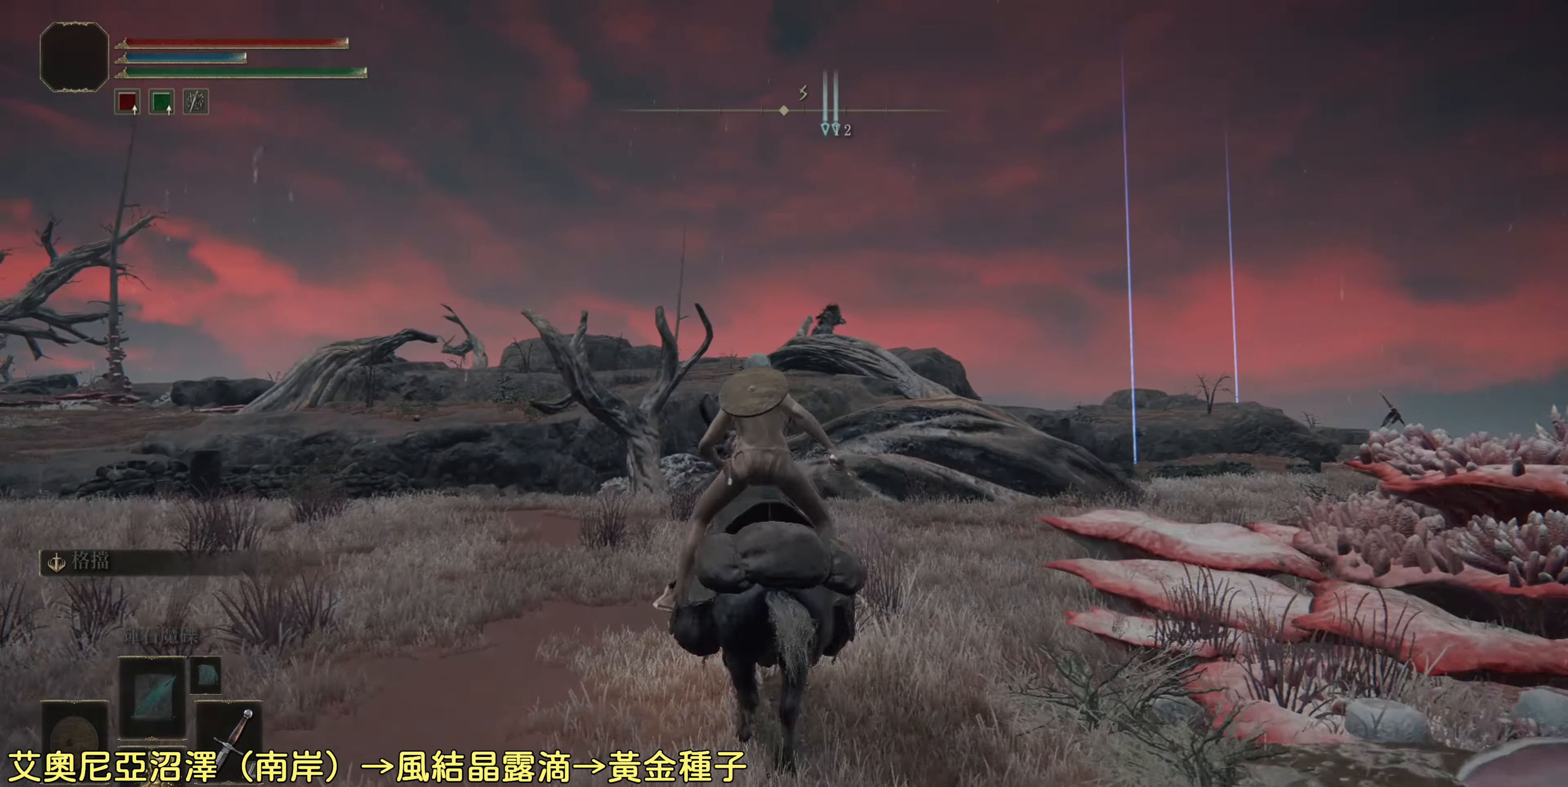
{"buttons": [], "left_stick": "up", "right_stick": "center", "events": [[50, "CIRCLE", "up"], [133, "CIRCLE", "down"], [250, "CIRCLE", "up"], [383, "CIRCLE", "down"], [483, "CIRCLE", "up"]]}
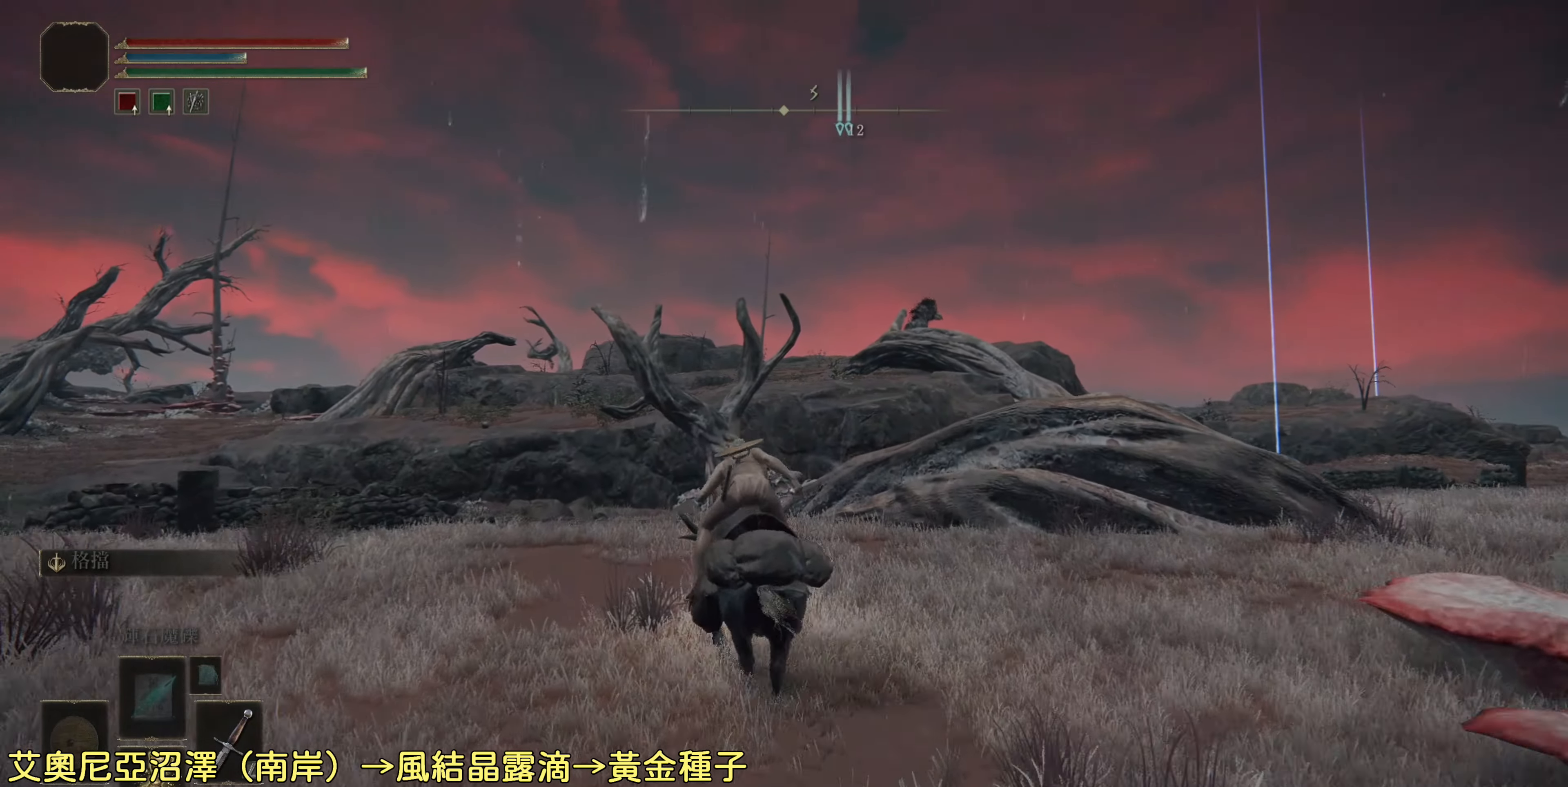
{"buttons": [], "left_stick": "up", "right_stick": "center", "events": [[67, "CIRCLE", "down"], [183, "CIRCLE", "up"], [300, "CIRCLE", "down"], [400, "CIRCLE", "up"]]}
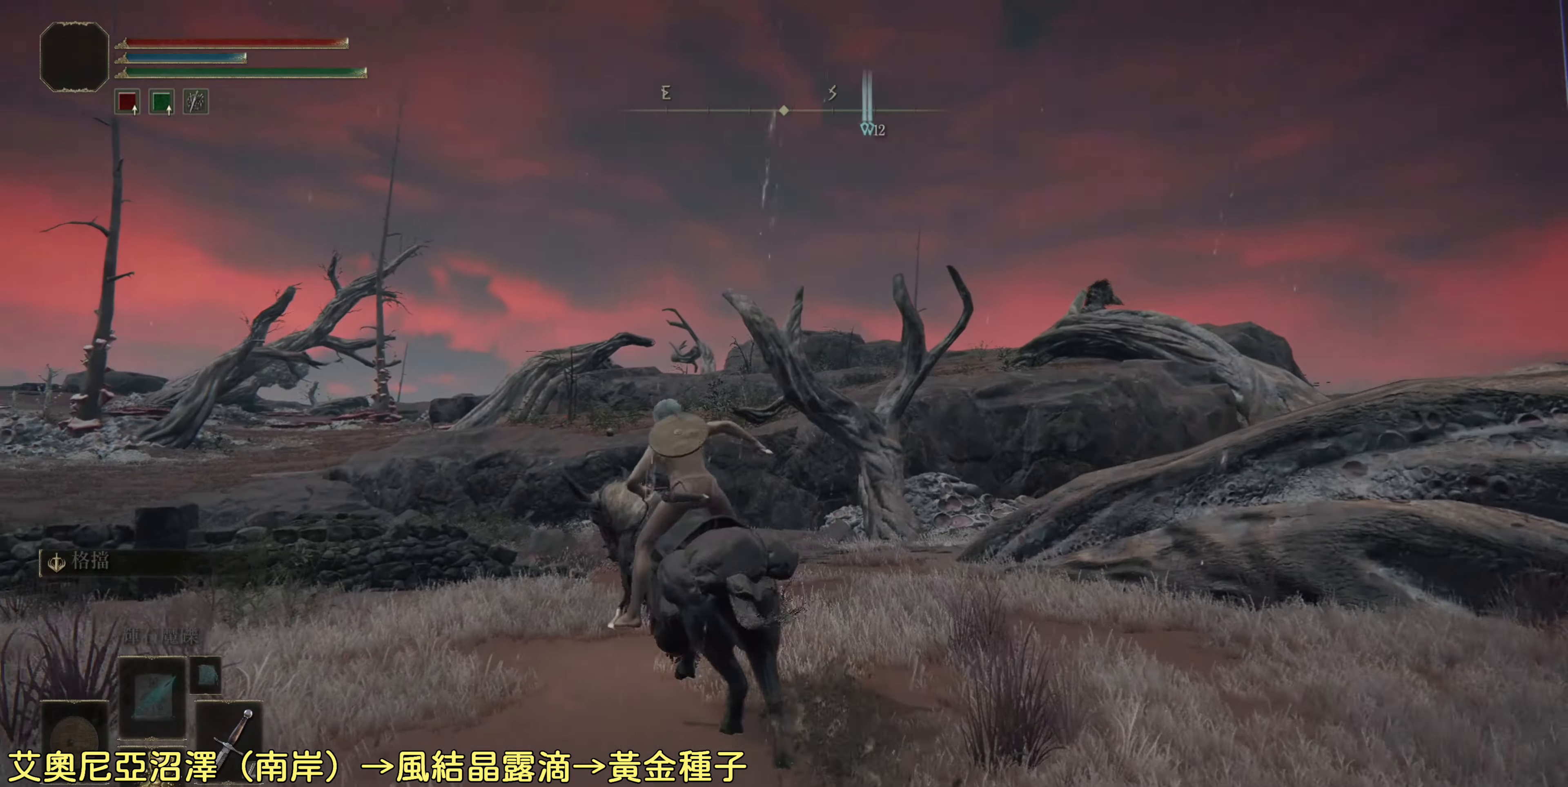
{"buttons": [], "left_stick": "up", "right_stick": "center", "events": [[17, "CIRCLE", "down"], [117, "CIRCLE", "up"], [200, "CIRCLE", "down"], [317, "CIRCLE", "up"], [417, "CIRCLE", "down"], [500, "CIRCLE", "up"]]}
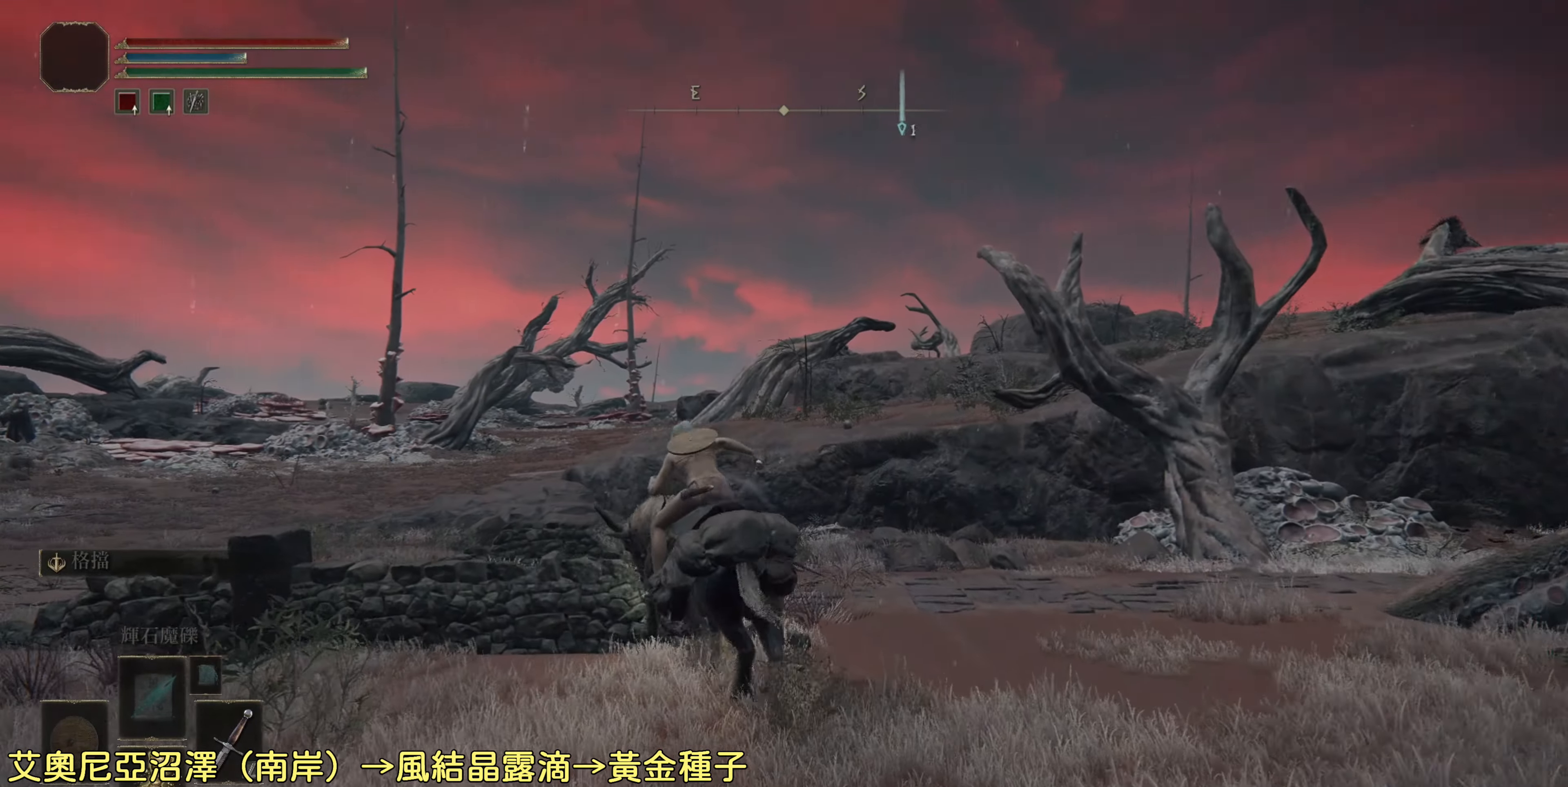
{"buttons": ["CIRCLE"], "left_stick": "up", "right_stick": "center", "events": [[100, "CIRCLE", "down"], [200, "CIRCLE", "up"], [267, "CIRCLE", "down"], [367, "CIRCLE", "up"], [467, "CIRCLE", "down"]]}
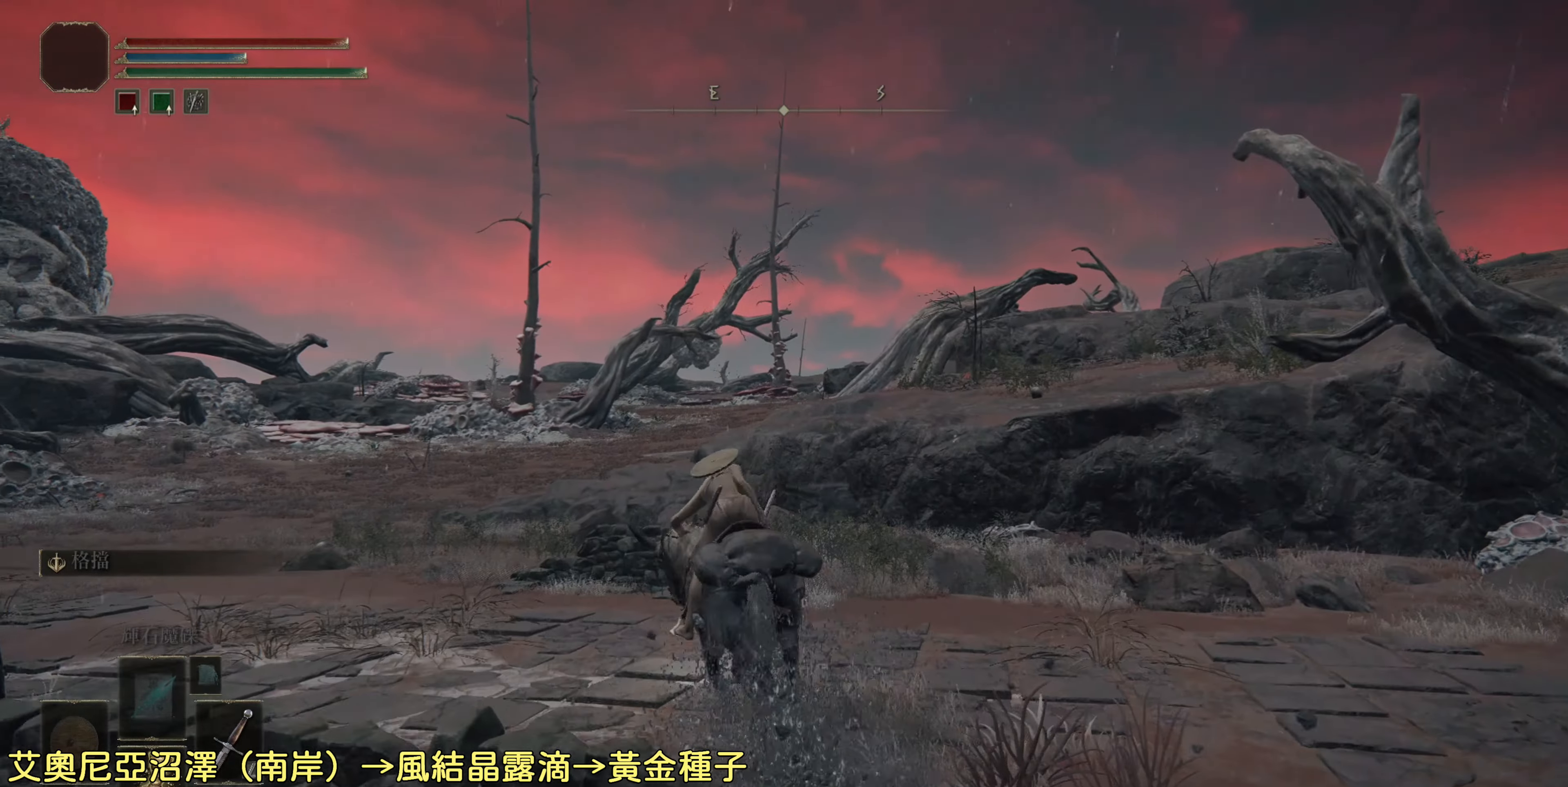
{"buttons": [], "left_stick": "up", "right_stick": "center", "events": [[83, "CIRCLE", "up"], [150, "CIRCLE", "down"], [267, "CIRCLE", "up"], [367, "CIRCLE", "down"], [467, "CIRCLE", "up"]]}
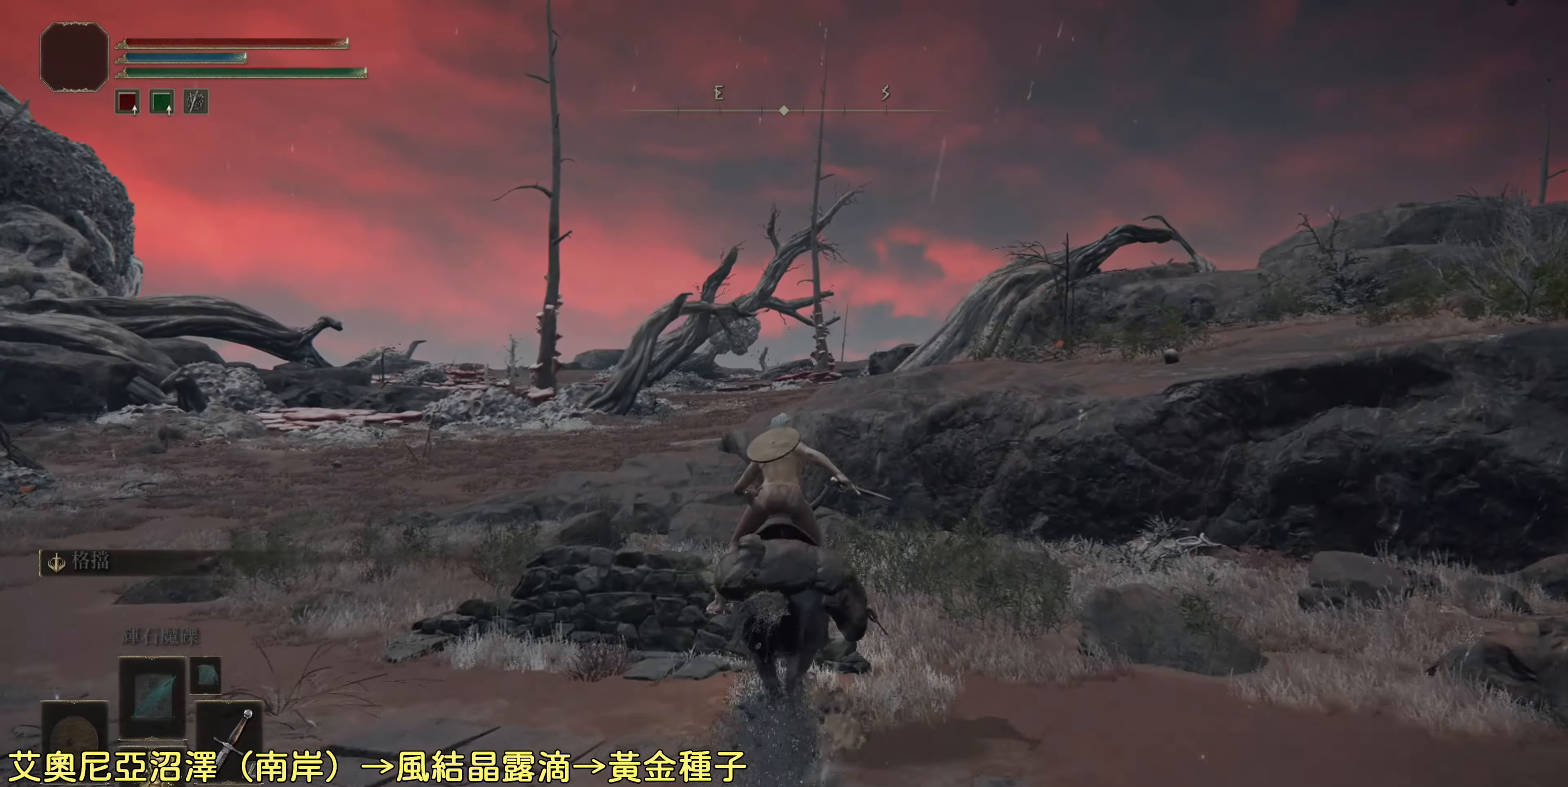
{"buttons": [], "left_stick": "up", "right_stick": "center", "events": [[50, "CIRCLE", "down"], [167, "CIRCLE", "up"], [300, "CIRCLE", "down"], [433, "CIRCLE", "up"]]}
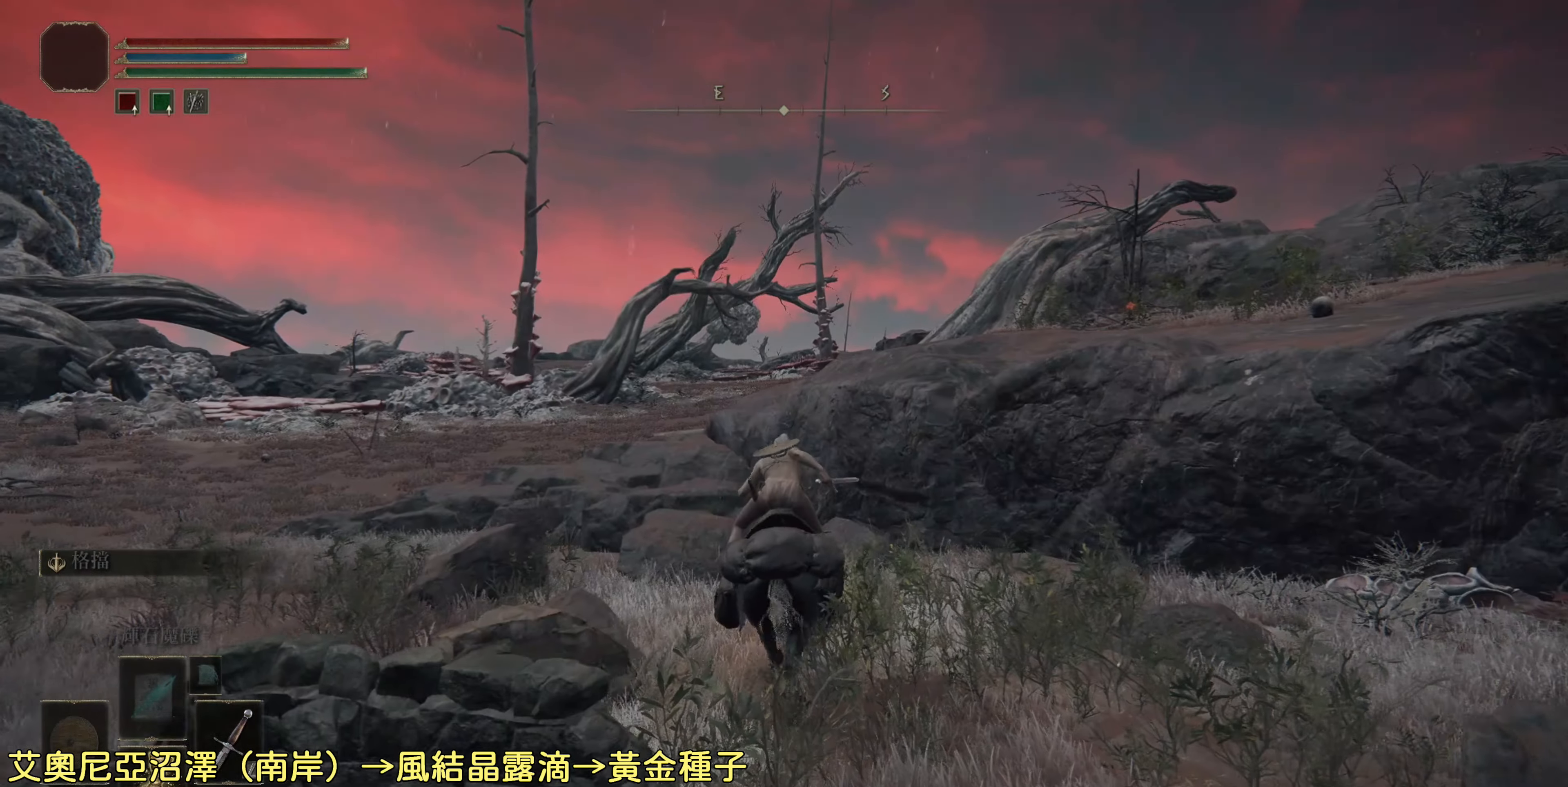
{"buttons": ["CROSS"], "left_stick": "up", "right_stick": "center", "events": [[33, "CIRCLE", "down"], [133, "CIRCLE", "up"], [400, "CROSS", "down"]]}
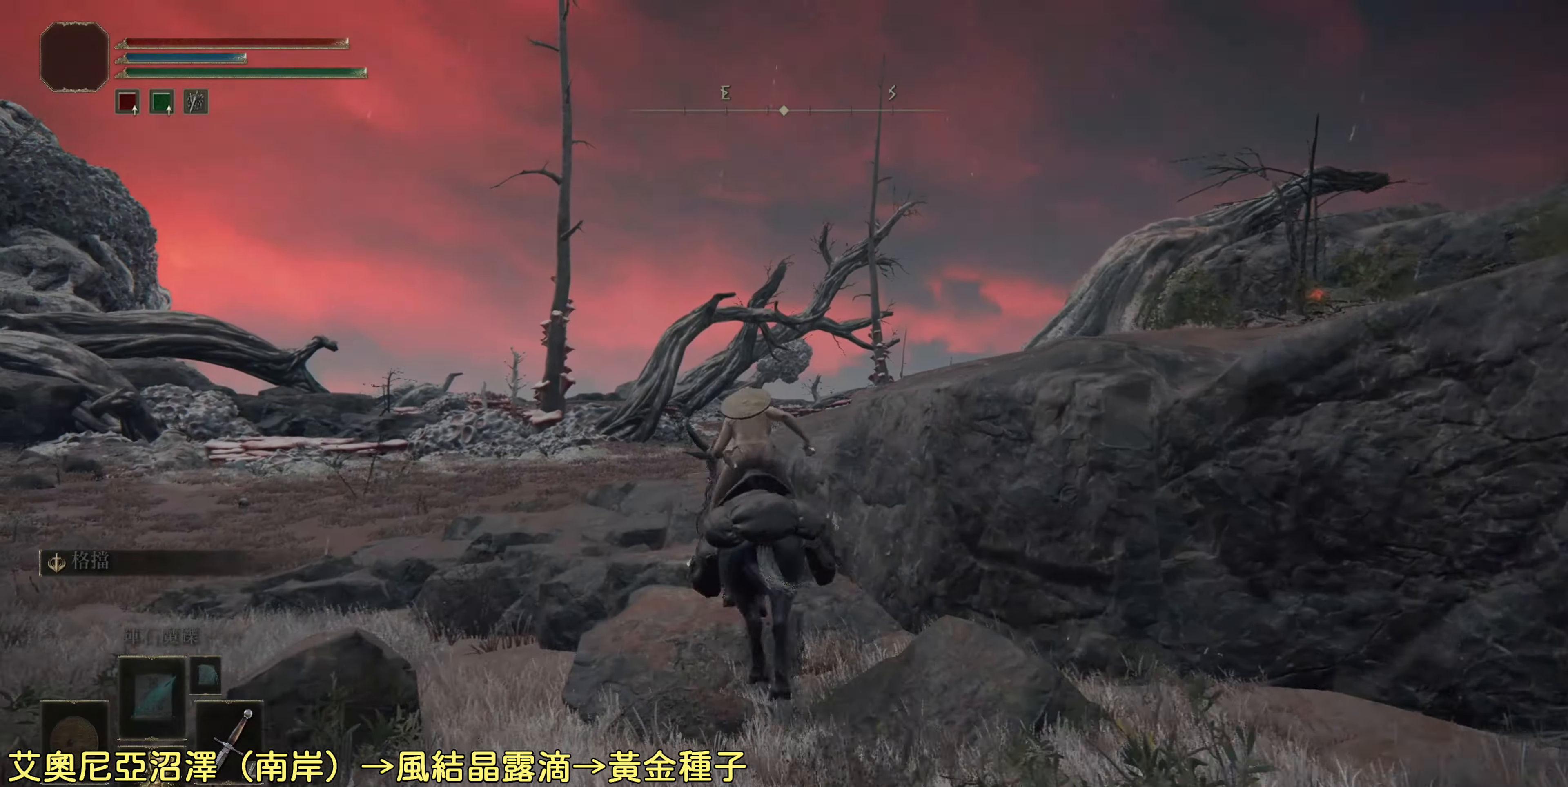
{"buttons": [], "left_stick": "up", "right_stick": "down-right", "events": [[17, "CROSS", "up"], [233, "right_stick", "down-right"]]}
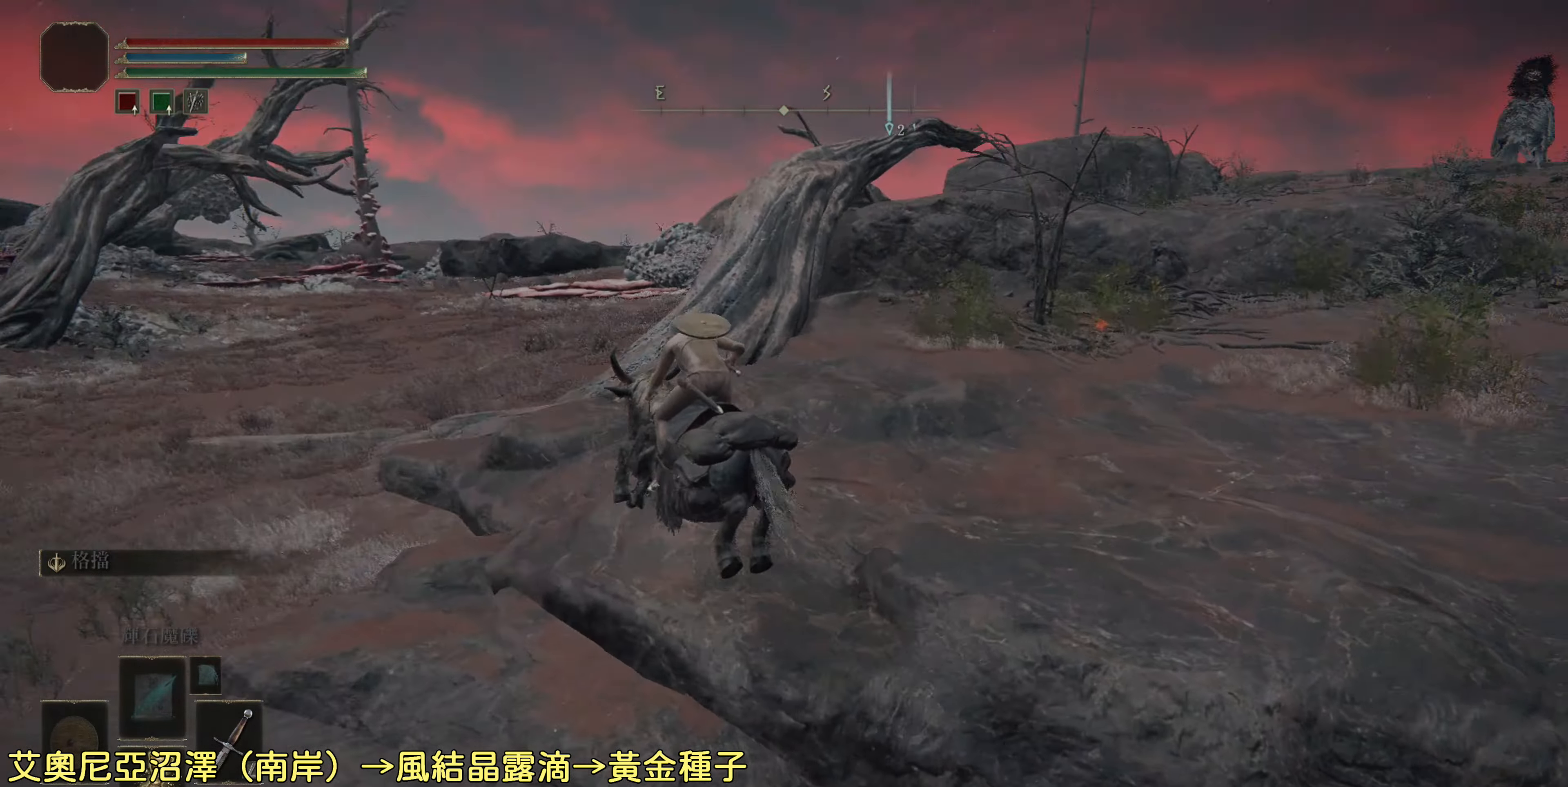
{"buttons": ["CIRCLE"], "left_stick": "up", "right_stick": "center", "events": [[67, "right_stick", "center"], [200, "CIRCLE", "down"], [317, "CIRCLE", "up"], [417, "CIRCLE", "down"]]}
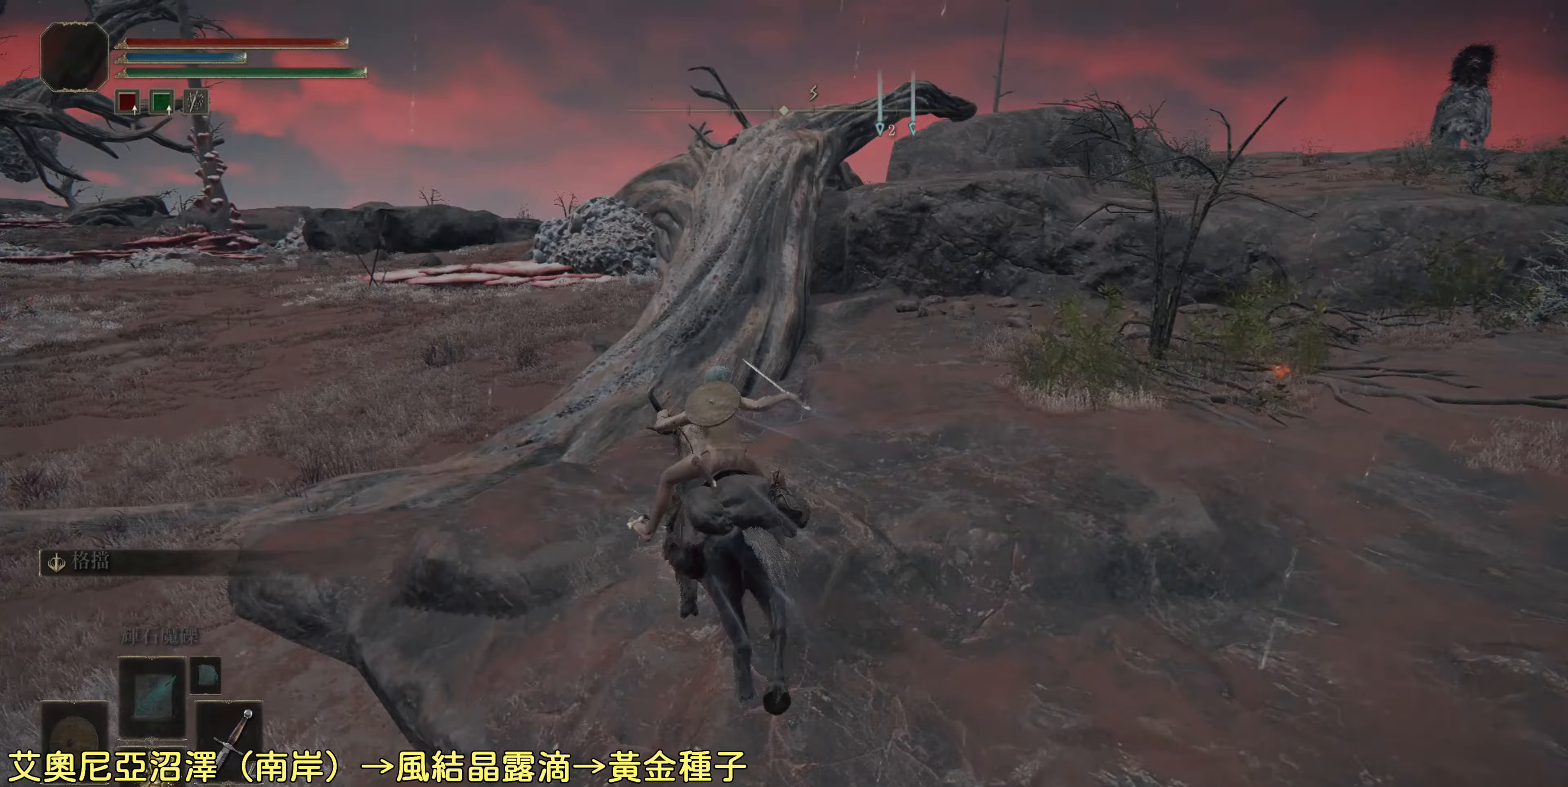
{"buttons": ["CIRCLE"], "left_stick": "up", "right_stick": "center", "events": [[17, "CIRCLE", "up"], [83, "CIRCLE", "down"], [217, "CIRCLE", "up"], [283, "CIRCLE", "down"], [383, "CIRCLE", "up"], [483, "CIRCLE", "down"]]}
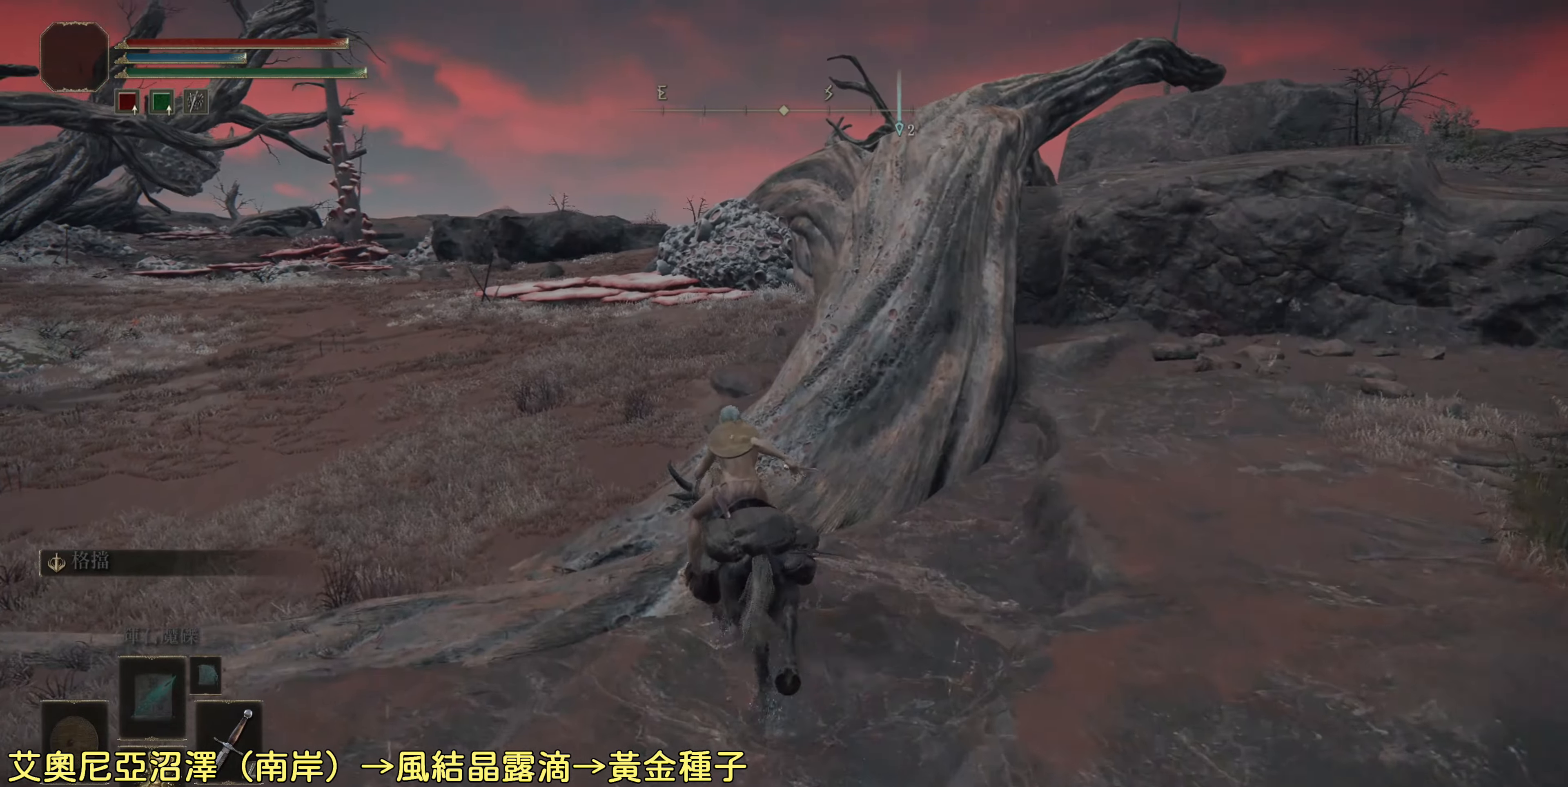
{"buttons": [], "left_stick": "up", "right_stick": "down-right", "events": [[117, "CIRCLE", "up"], [467, "right_stick", "down-right"]]}
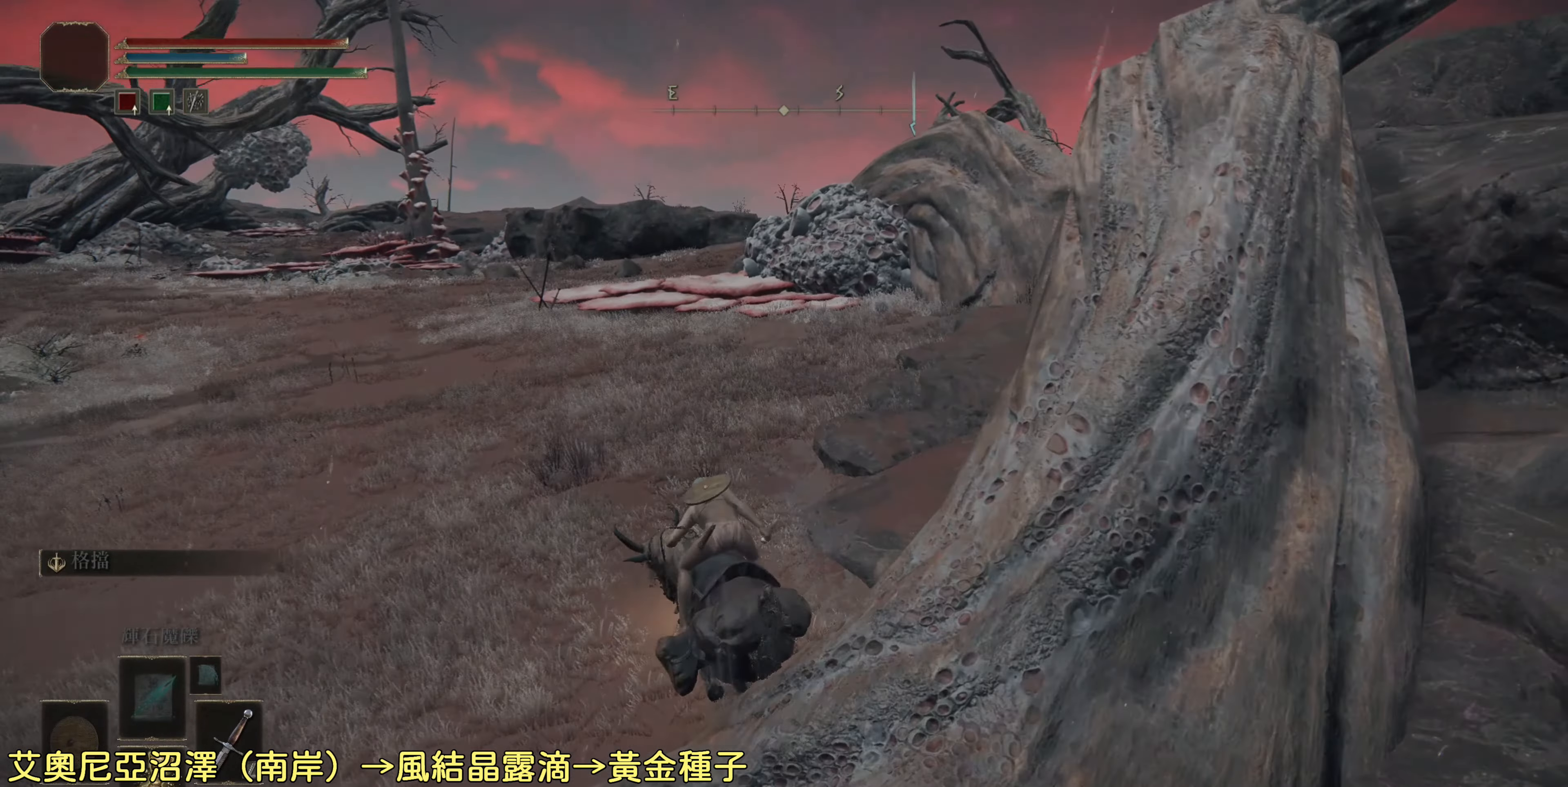
{"buttons": [], "left_stick": "up", "right_stick": "center", "events": [[133, "right_stick", "center"], [350, "CIRCLE", "down"], [467, "CIRCLE", "up"]]}
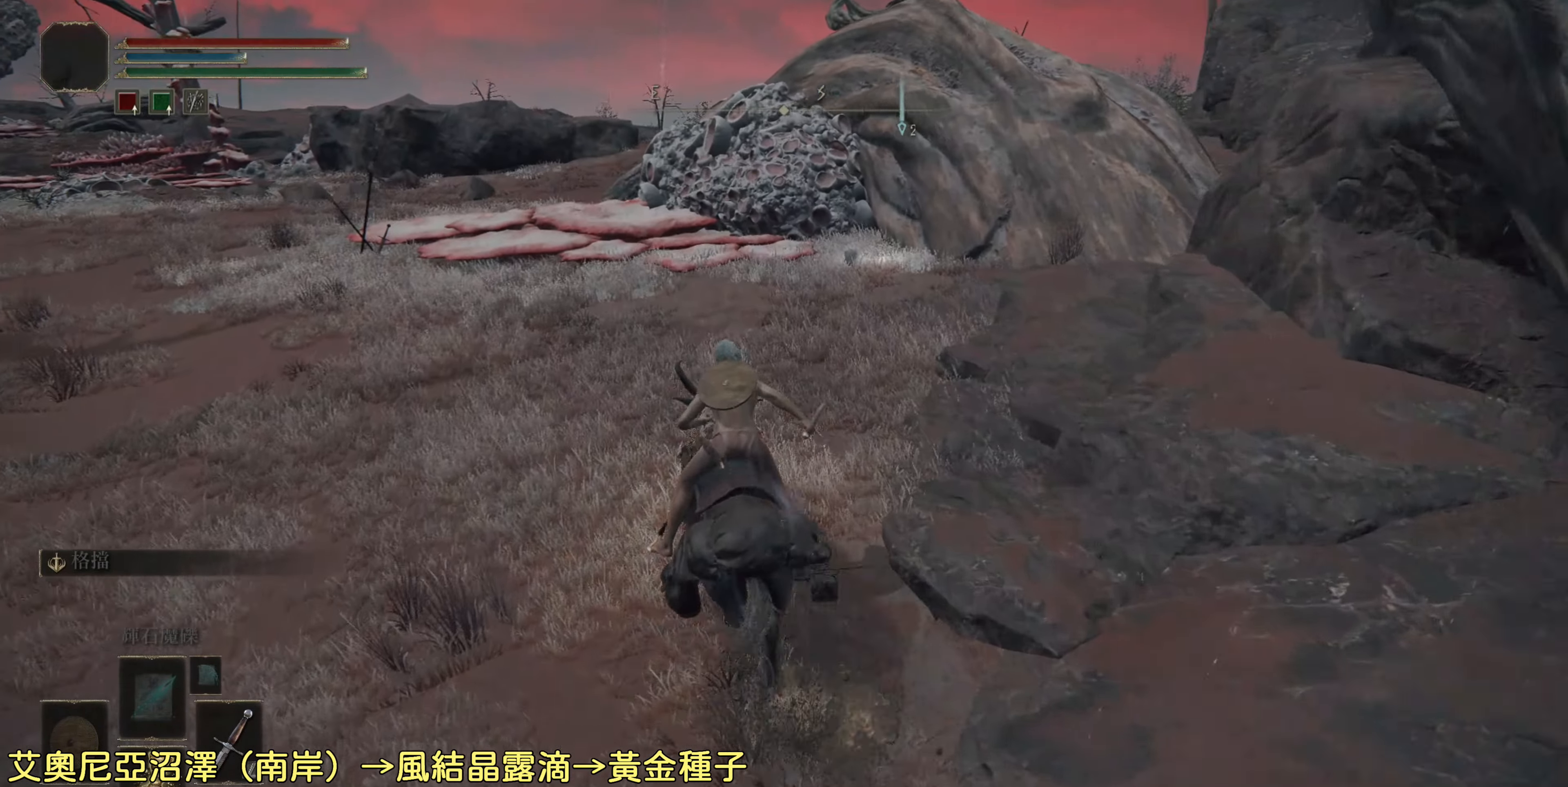
{"buttons": [], "left_stick": "up", "right_stick": "center", "events": [[83, "CIRCLE", "down"], [217, "CIRCLE", "up"]]}
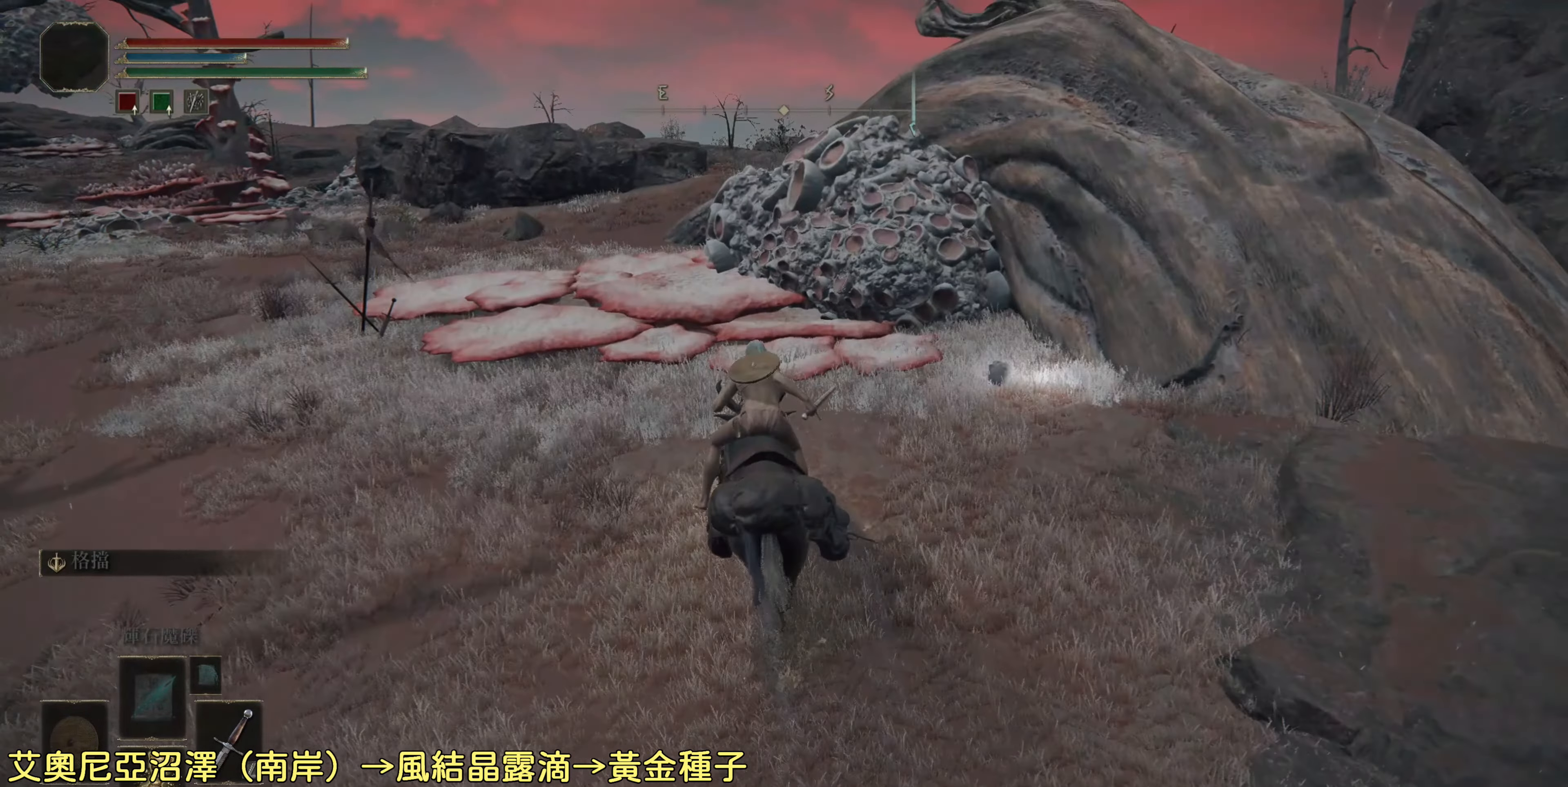
{"buttons": [], "left_stick": "up", "right_stick": "center", "events": []}
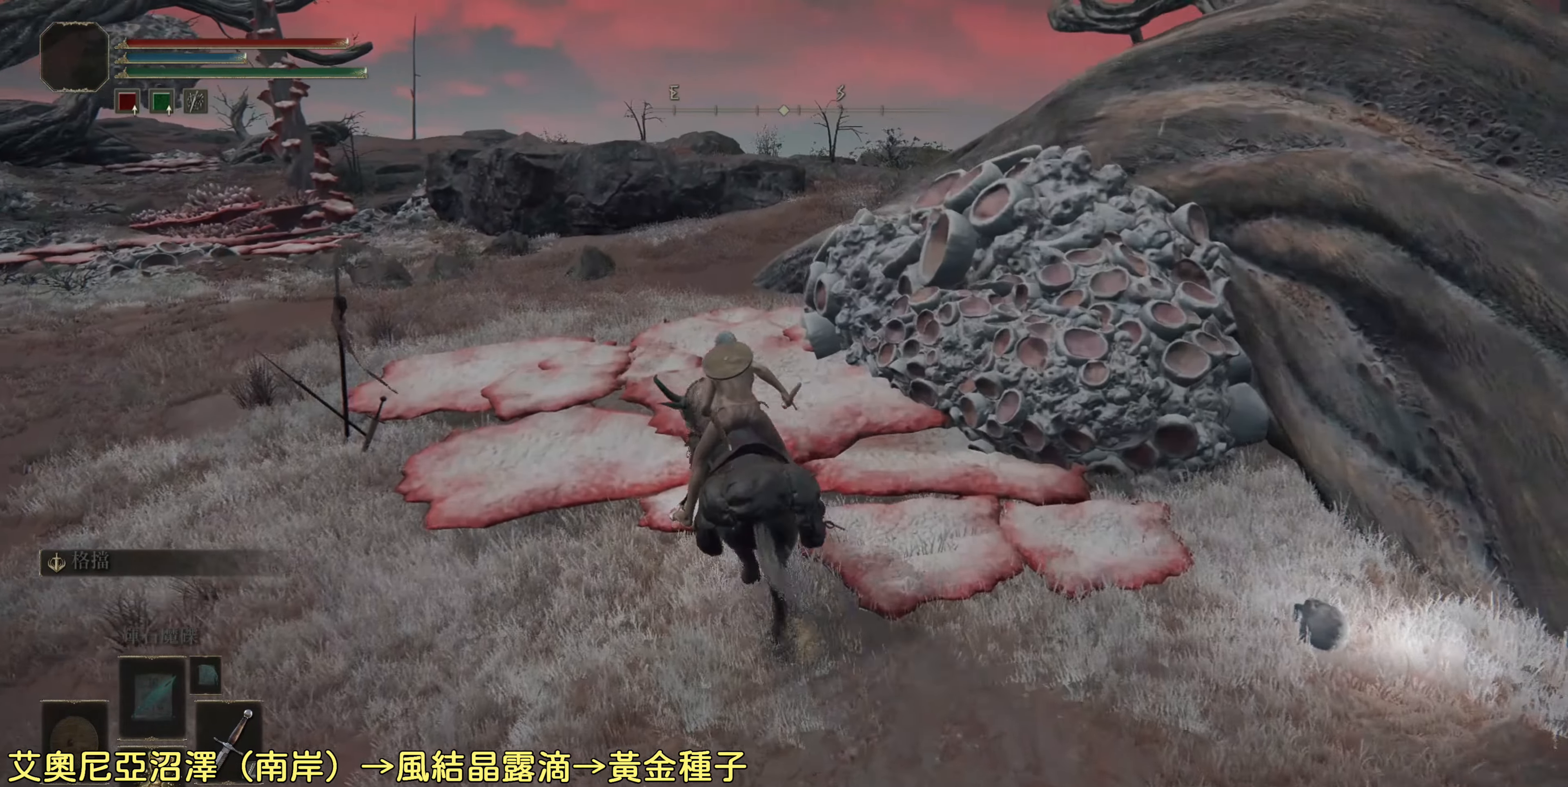
{"buttons": [], "left_stick": "up", "right_stick": "right", "events": [[50, "CIRCLE", "down"], [150, "CIRCLE", "up"], [450, "right_stick", "right"]]}
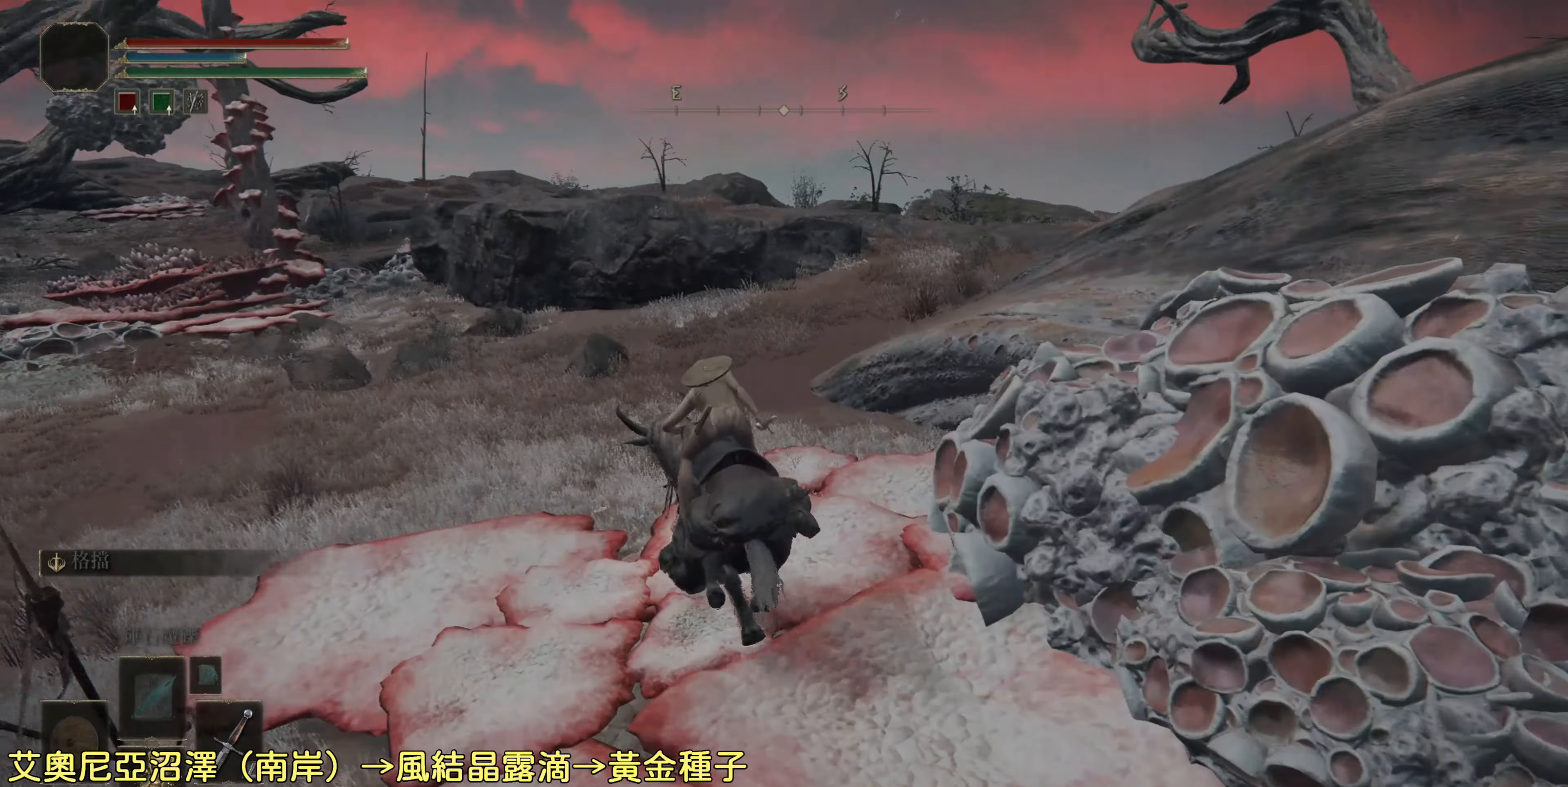
{"buttons": ["CROSS"], "left_stick": "up", "right_stick": "center", "events": [[150, "right_stick", "center"], [417, "CROSS", "down"]]}
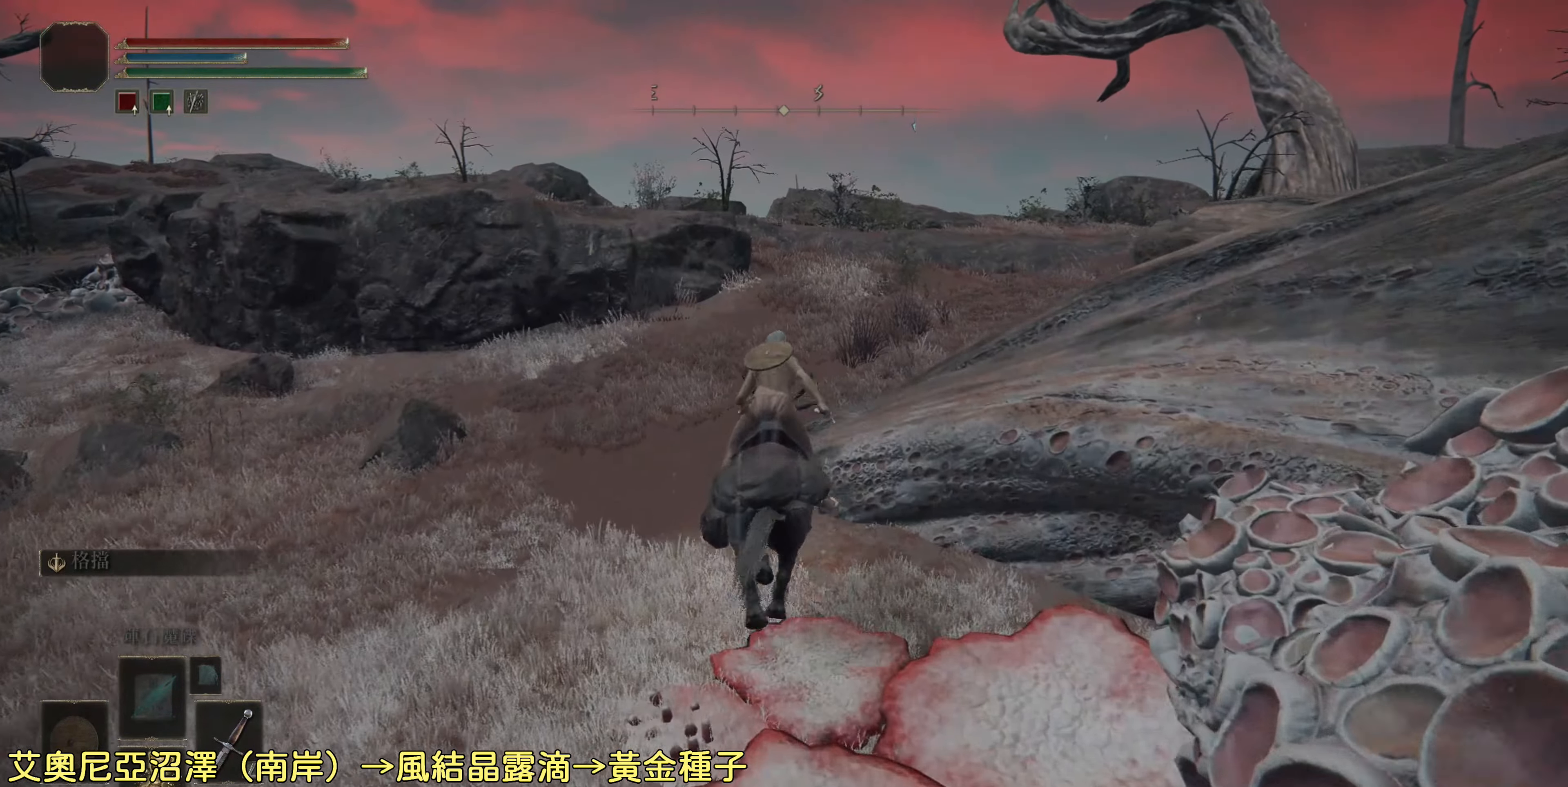
{"buttons": [], "left_stick": "up", "right_stick": "down-right", "events": [[33, "CROSS", "up"], [233, "right_stick", "down-right"]]}
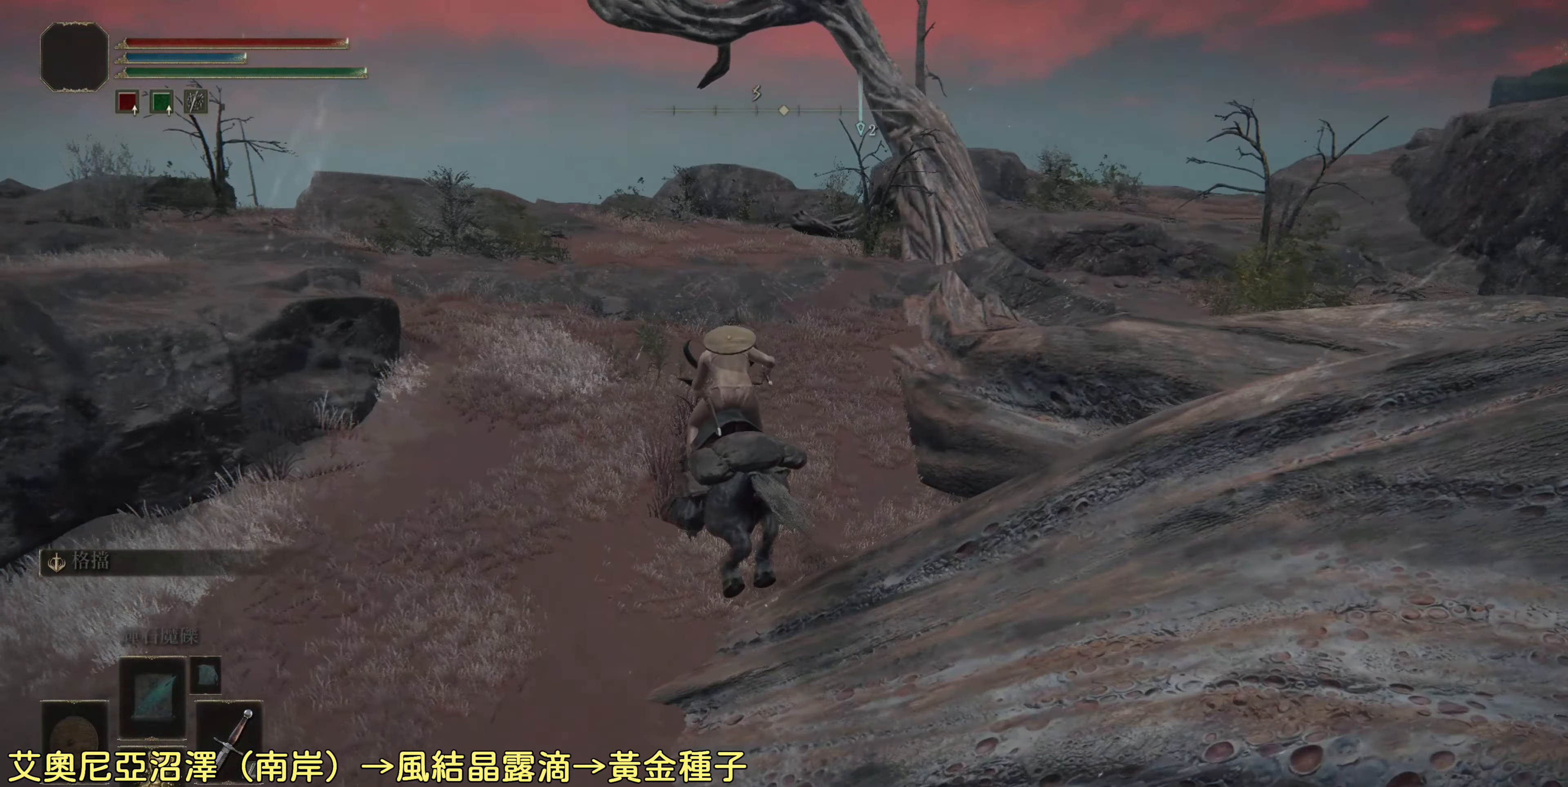
{"buttons": [], "left_stick": "up", "right_stick": "center", "events": [[83, "right_stick", "center"]]}
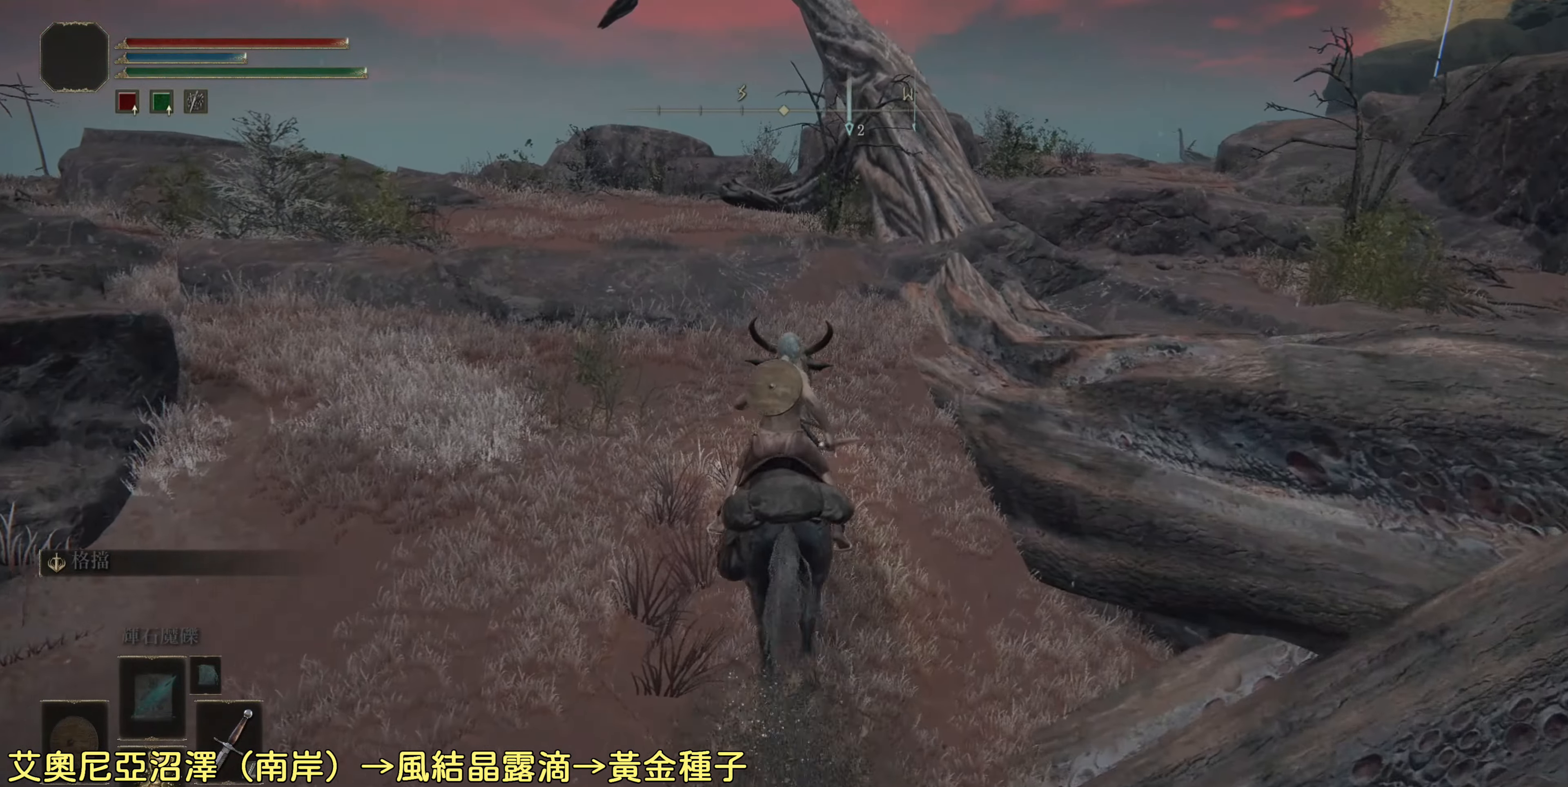
{"buttons": ["CIRCLE"], "left_stick": "up", "right_stick": "center", "events": [[467, "CIRCLE", "down"]]}
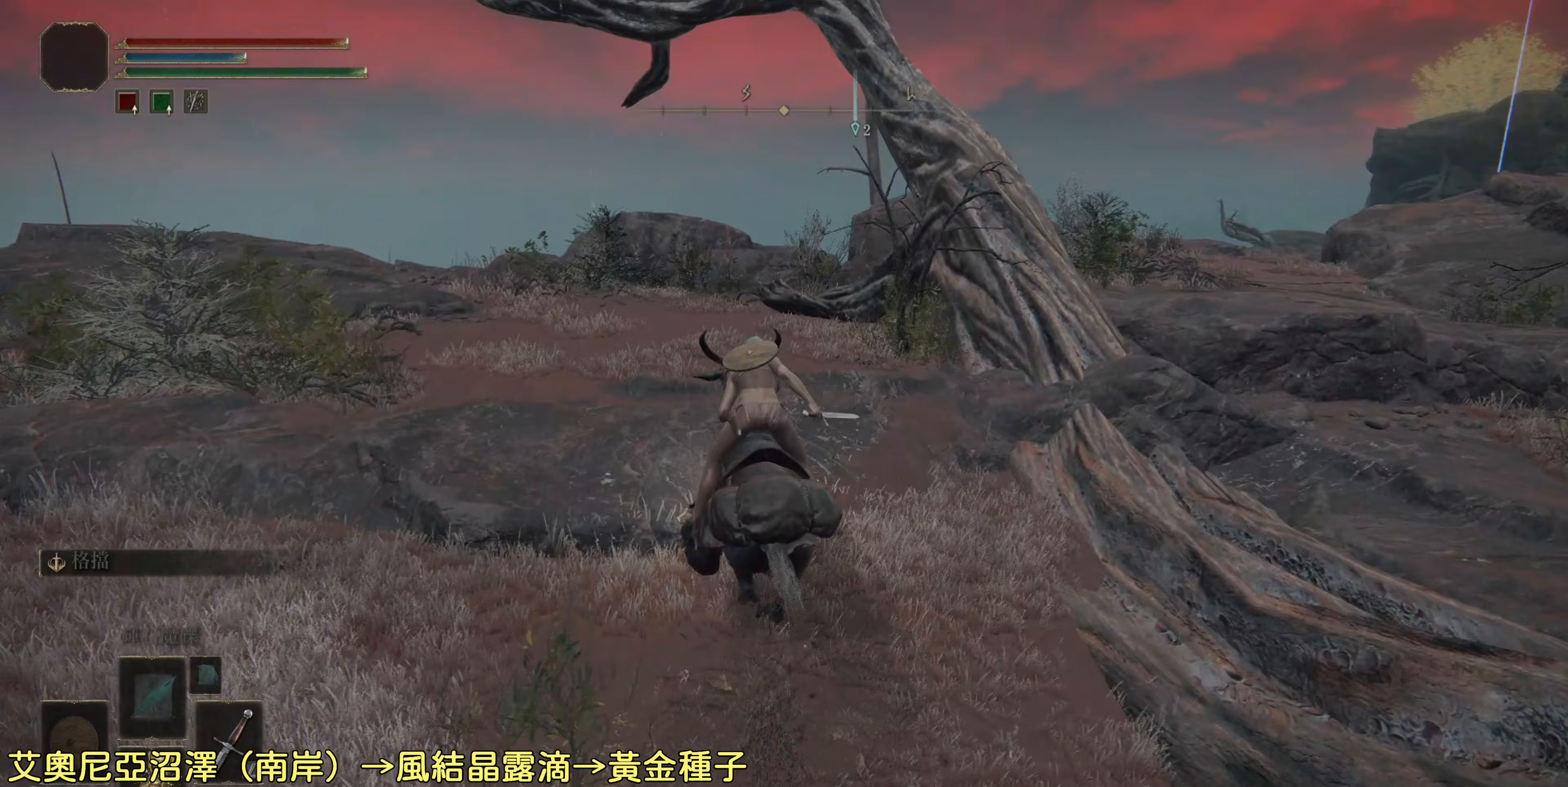
{"buttons": [], "left_stick": "up", "right_stick": "down-right", "events": [[50, "CIRCLE", "up"], [333, "right_stick", "down-right"]]}
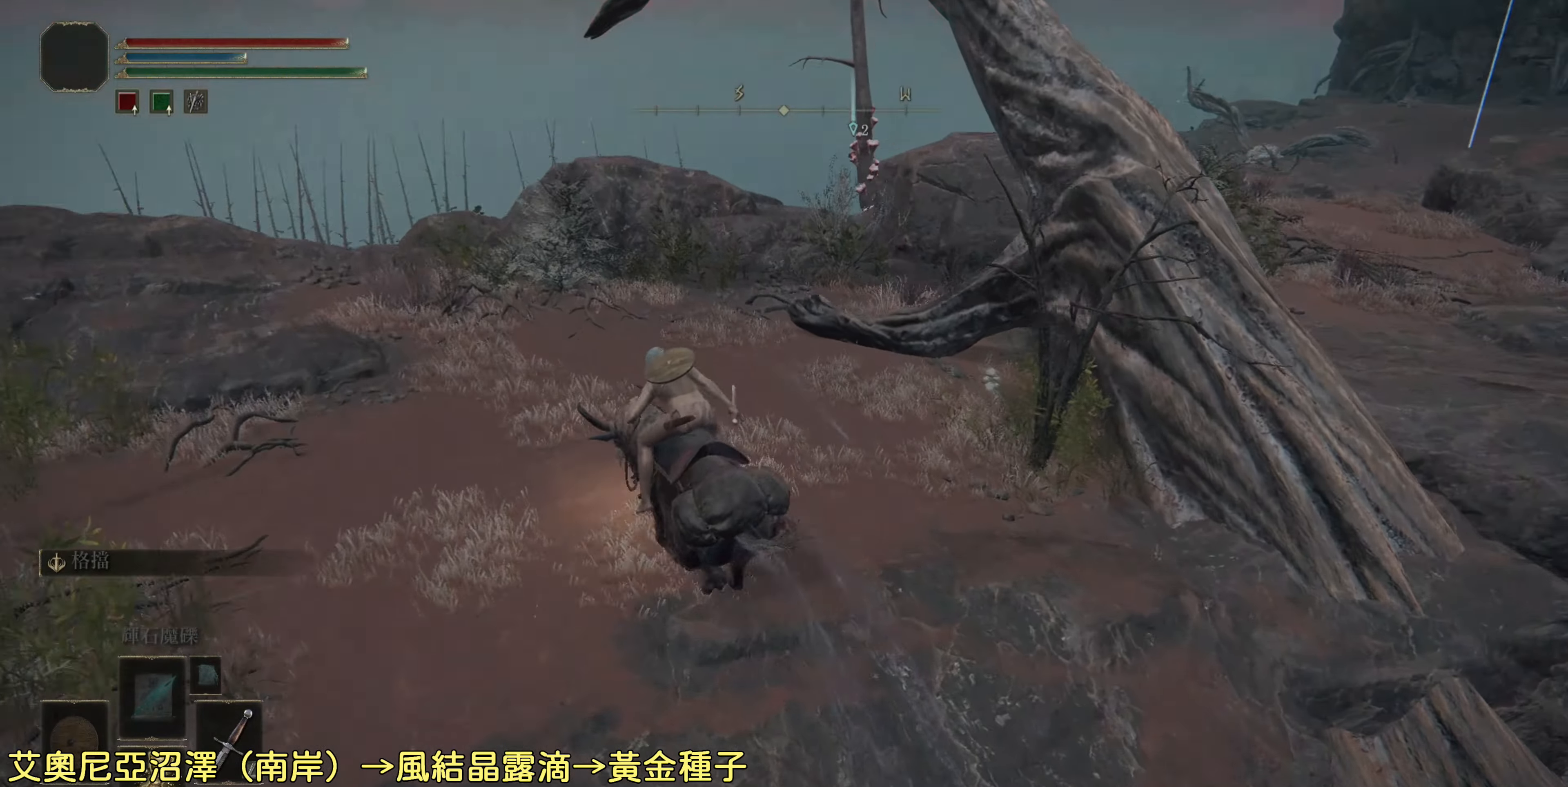
{"buttons": [], "left_stick": "up", "right_stick": "down-right", "events": [[117, "right_stick", "center"], [267, "right_stick", "down-right"]]}
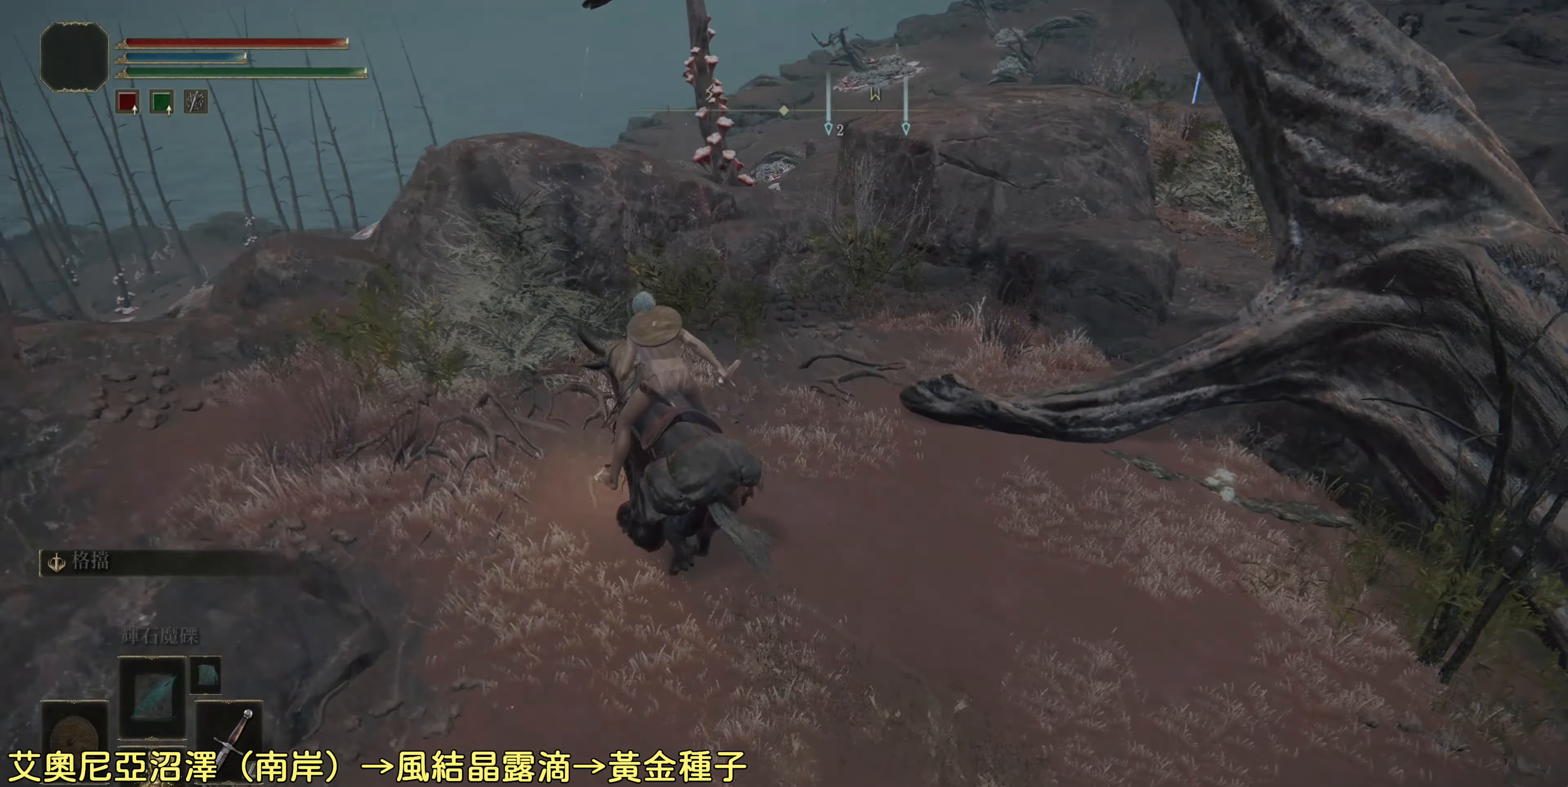
{"buttons": [], "left_stick": "up", "right_stick": "down-right", "events": [[117, "right_stick", "right"], [450, "right_stick", "down-right"]]}
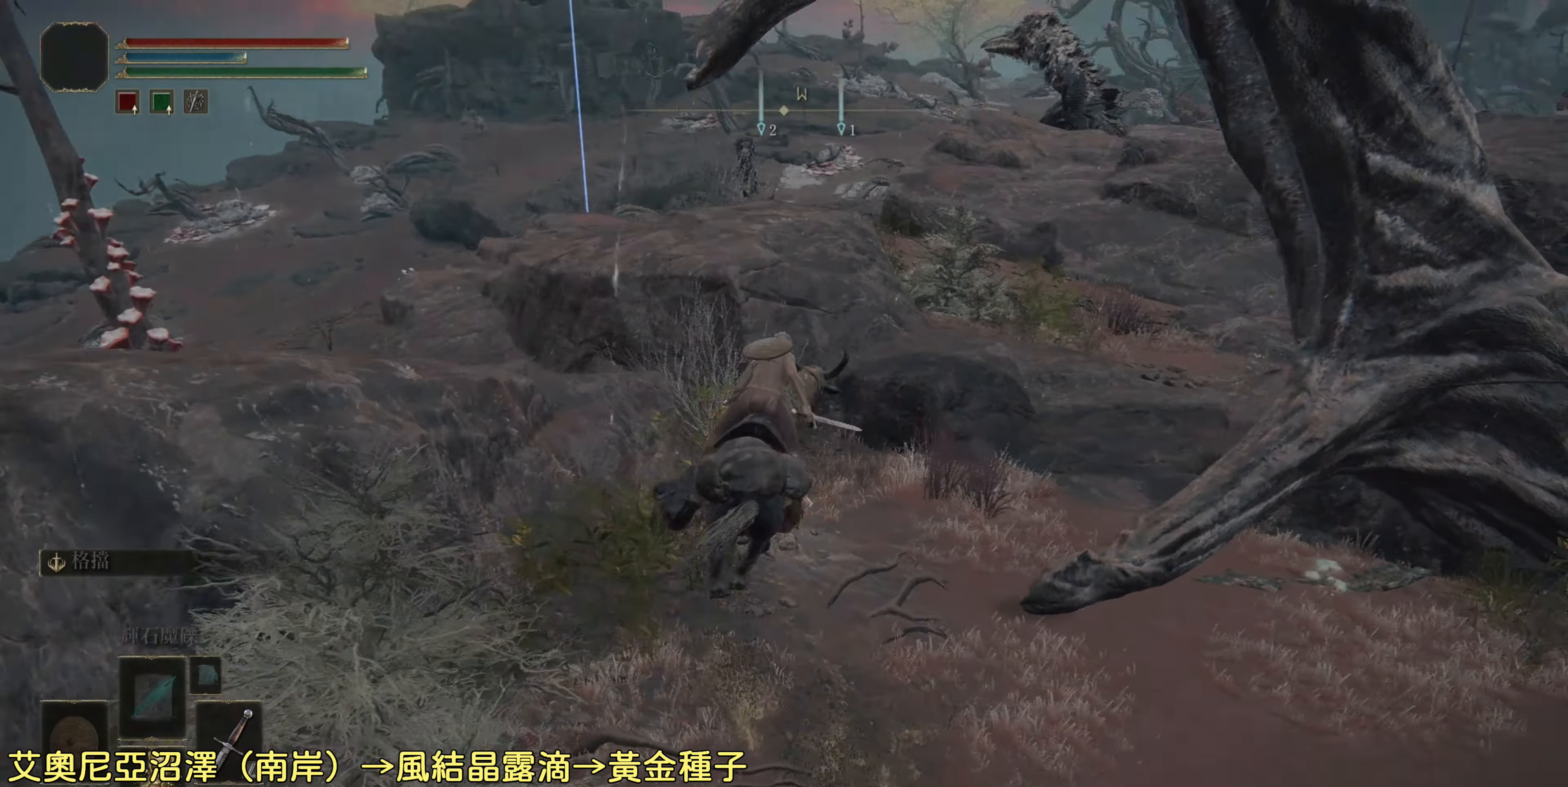
{"buttons": [], "left_stick": "up-left", "right_stick": "center", "events": [[400, "right_stick", "center"], [450, "left_stick", "up-left"]]}
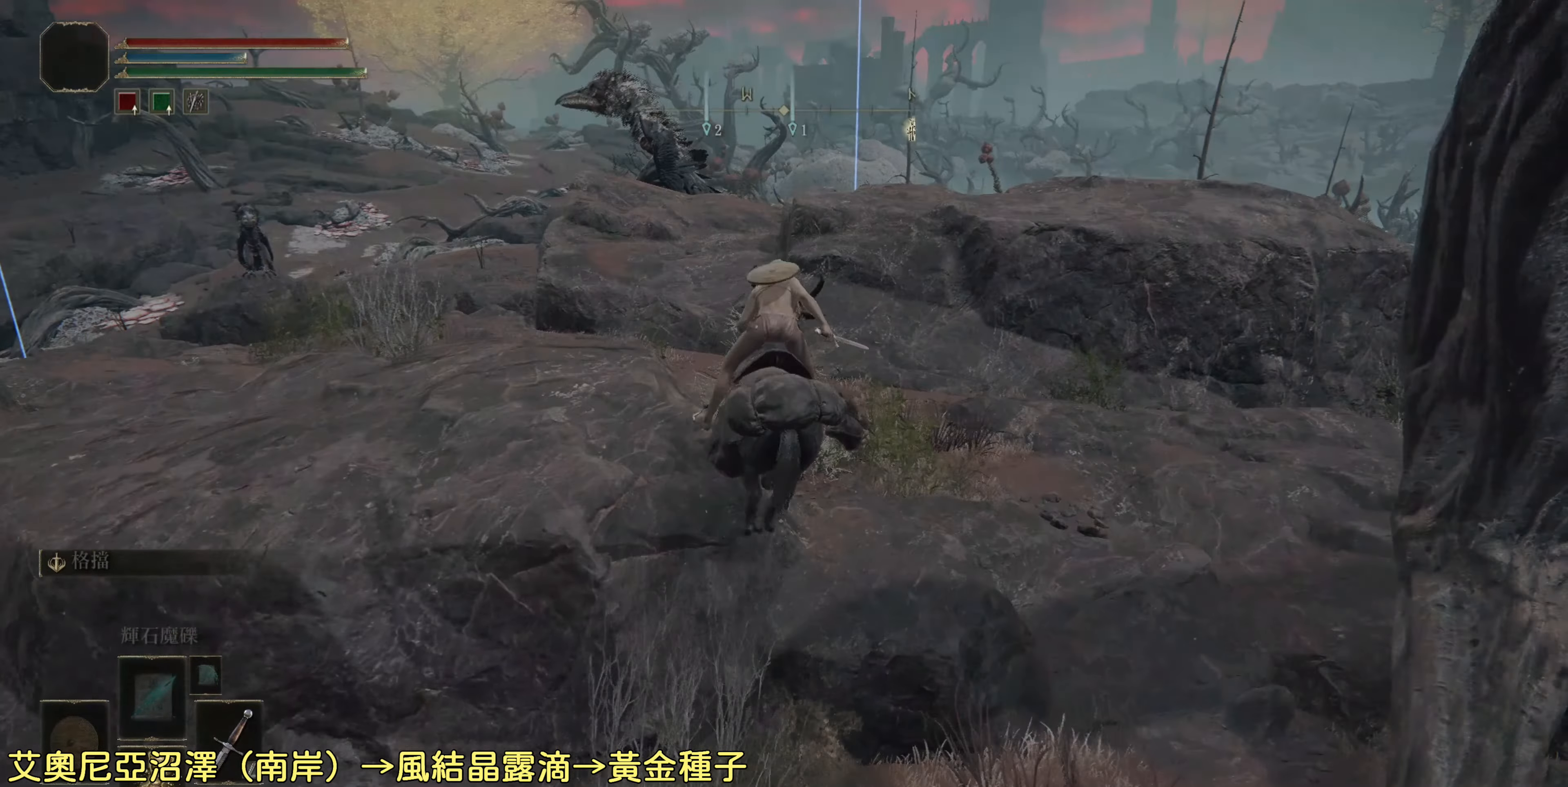
{"buttons": [], "left_stick": "up-left", "right_stick": "down", "events": [[167, "right_stick", "down-left"], [300, "right_stick", "center"], [433, "right_stick", "down"]]}
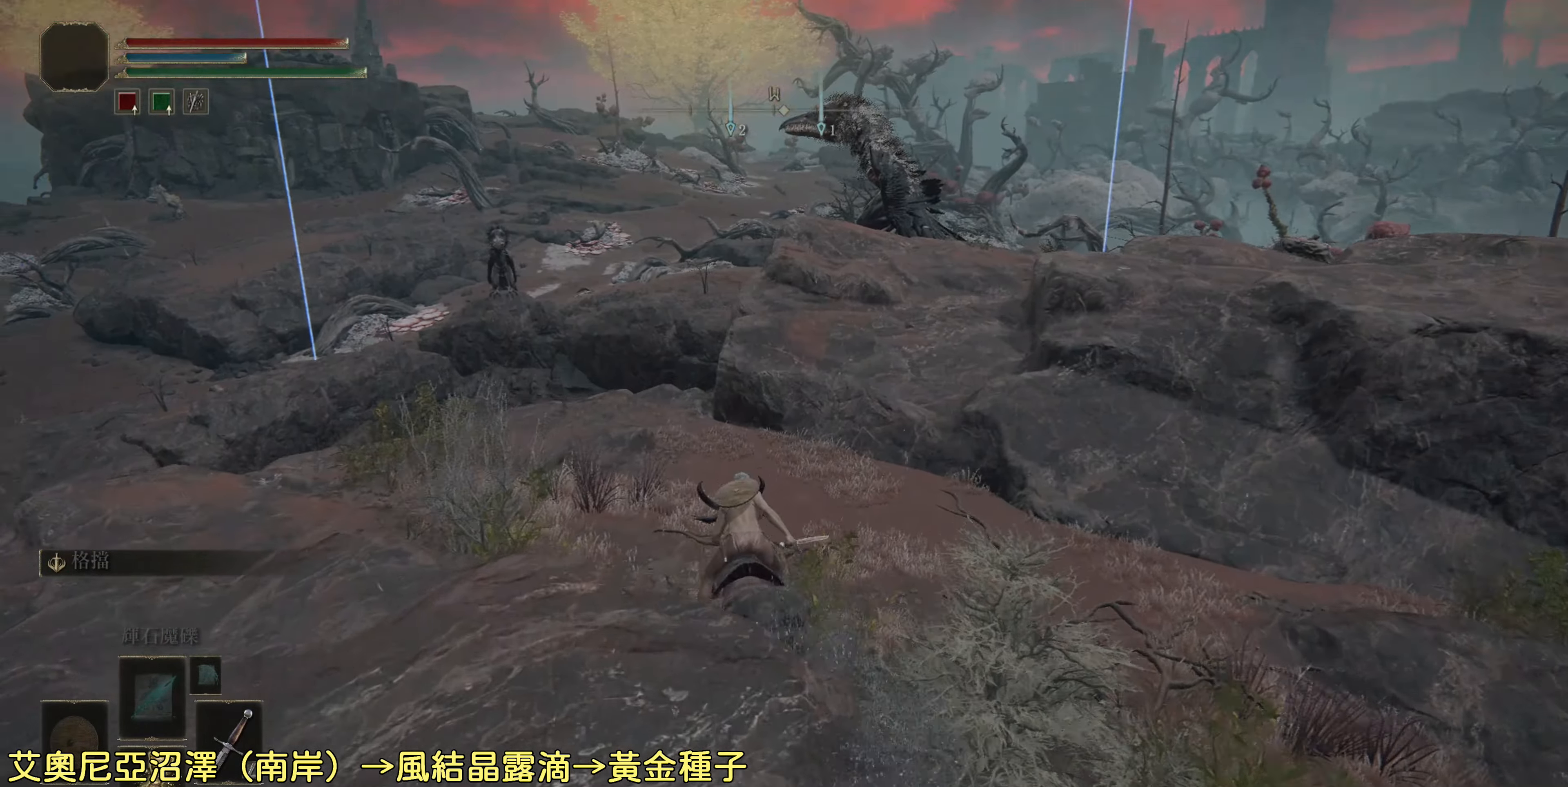
{"buttons": [], "left_stick": "up-left", "right_stick": "center", "events": [[50, "left_stick", "center"], [200, "right_stick", "center"], [300, "left_stick", "up-left"]]}
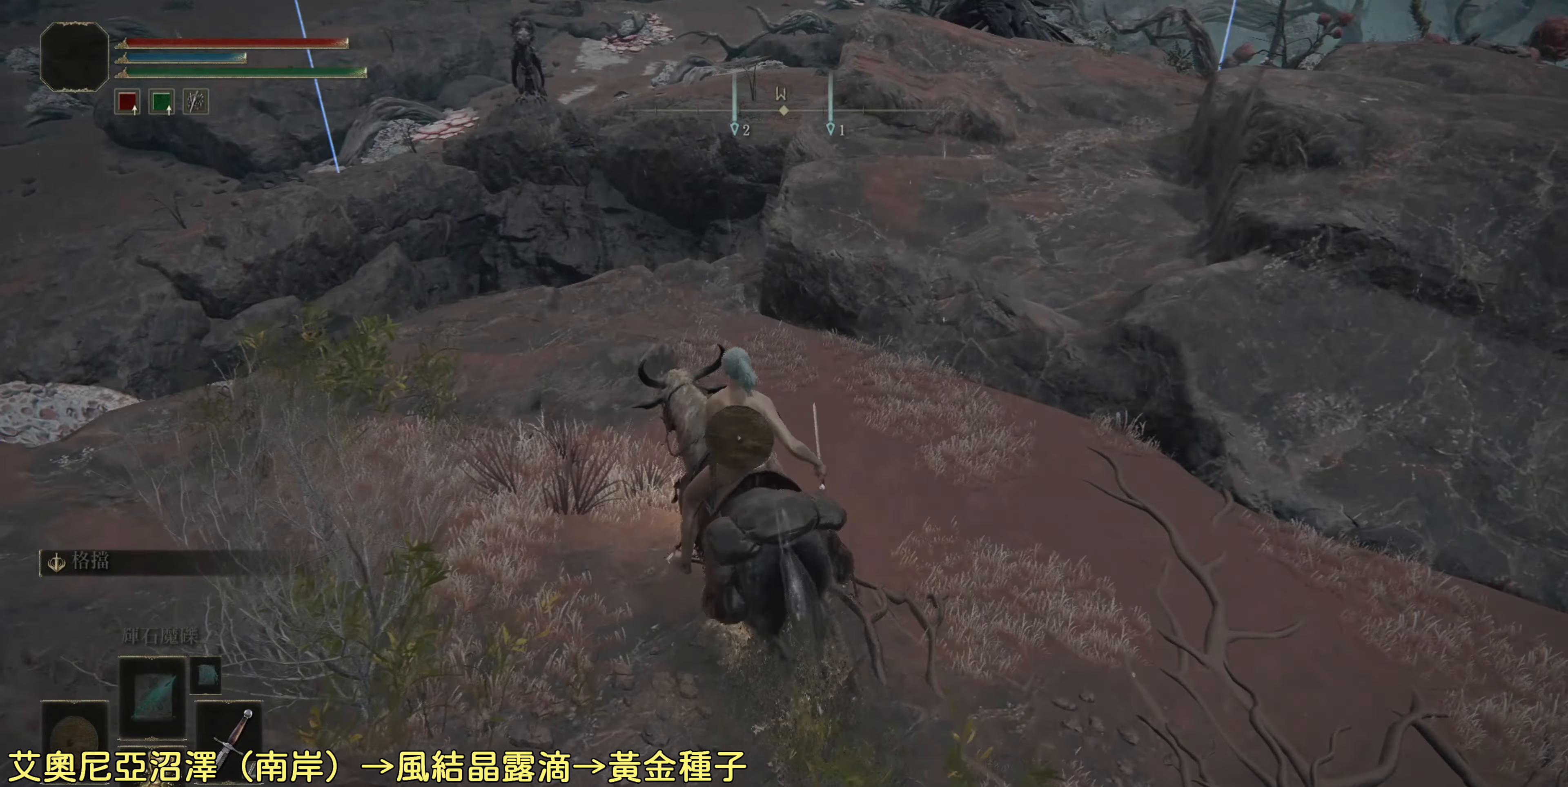
{"buttons": [], "left_stick": "center", "right_stick": "center", "events": [[267, "right_stick", "down"], [417, "left_stick", "center"], [483, "right_stick", "center"]]}
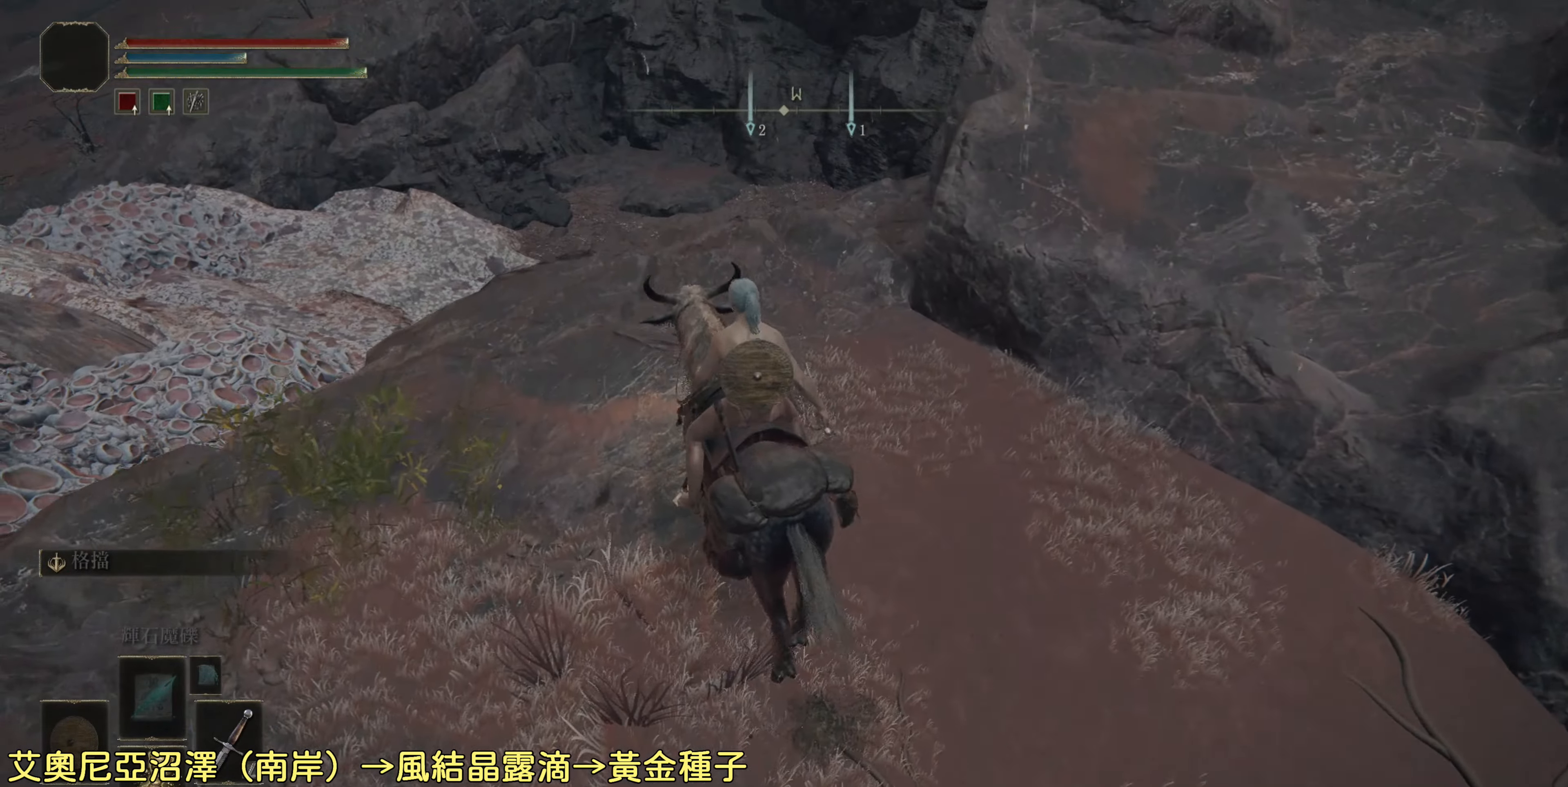
{"buttons": [], "left_stick": "up-left", "right_stick": "center", "events": [[217, "left_stick", "up-left"], [267, "right_stick", "down-left"], [467, "right_stick", "center"]]}
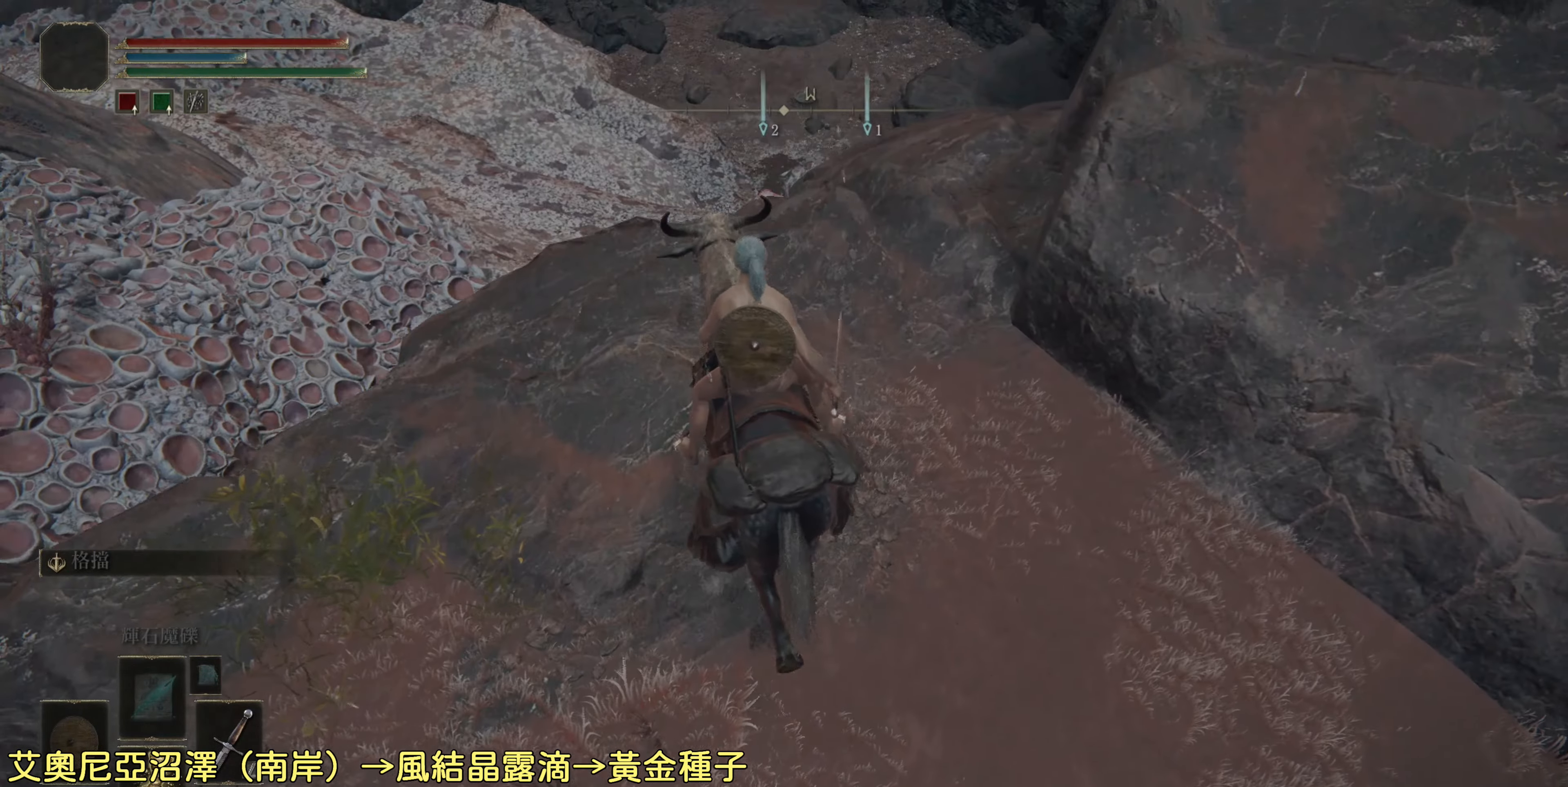
{"buttons": [], "left_stick": "center", "right_stick": "center", "events": [[200, "left_stick", "center"]]}
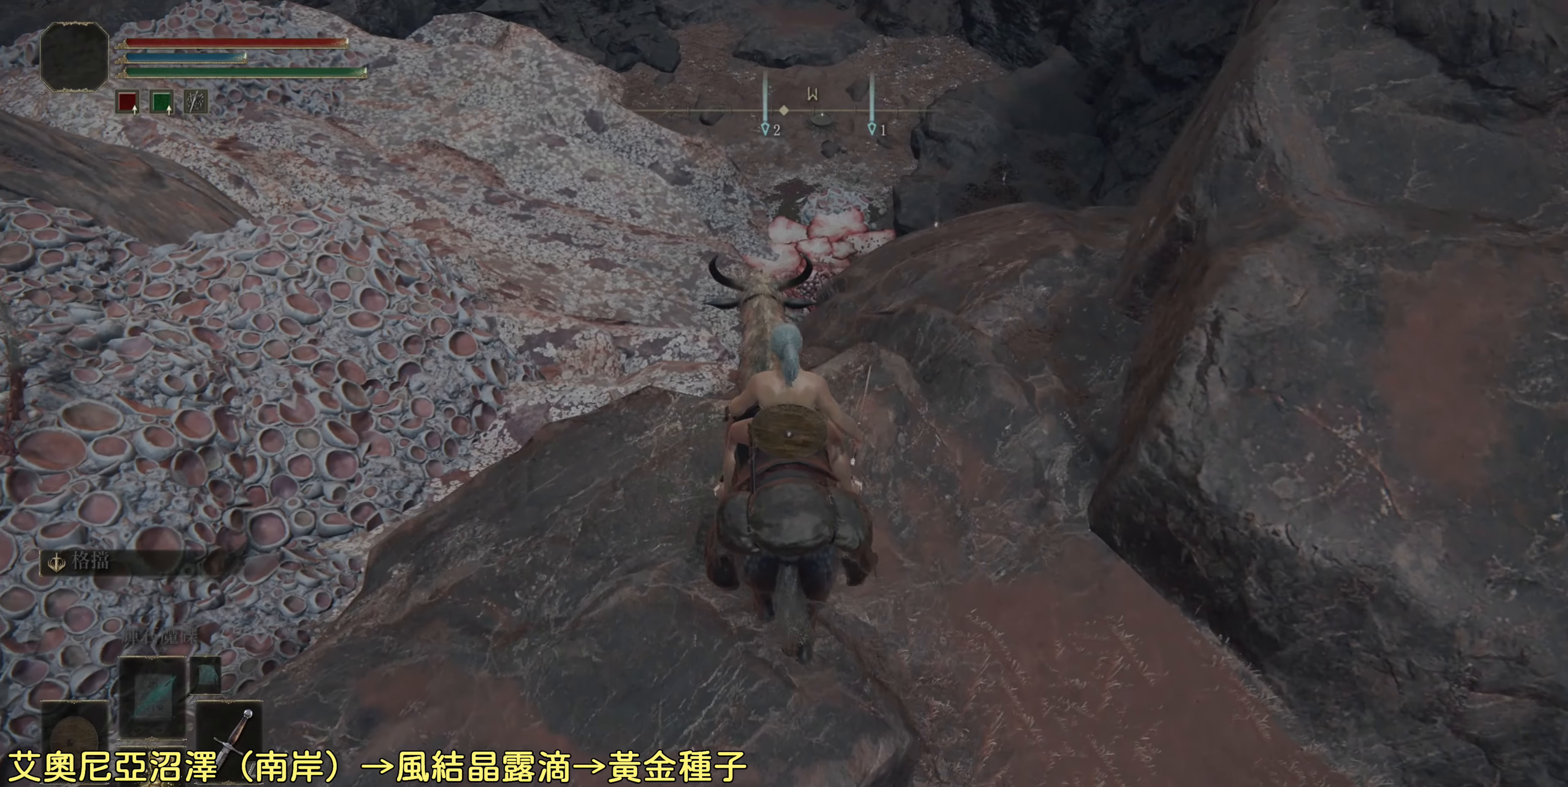
{"buttons": [], "left_stick": "center", "right_stick": "right", "events": [[317, "right_stick", "right"]]}